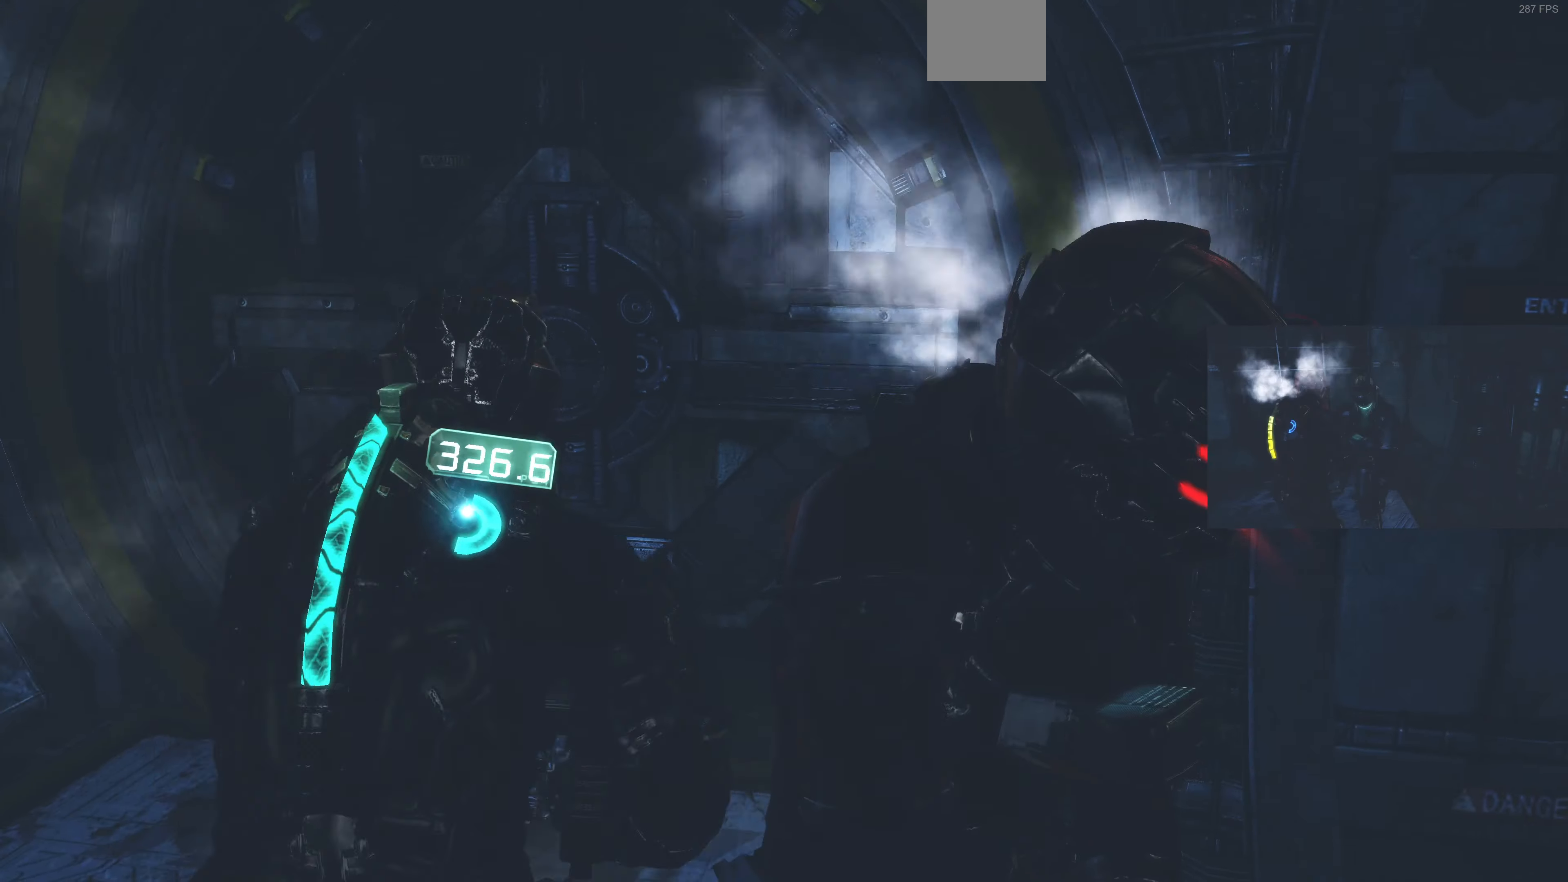
Gameplay with a controller (PlayStation layout); each line is a JSON object with the inputs held at the frame after it. "events" lists button and stick changes between this image and that frame as [ms after this image, input, new state], when the widget could be followed in between.
{"buttons": [], "left_stick": "up-left", "right_stick": "center", "events": [[233, "right_stick", "right"], [400, "right_stick", "center"]]}
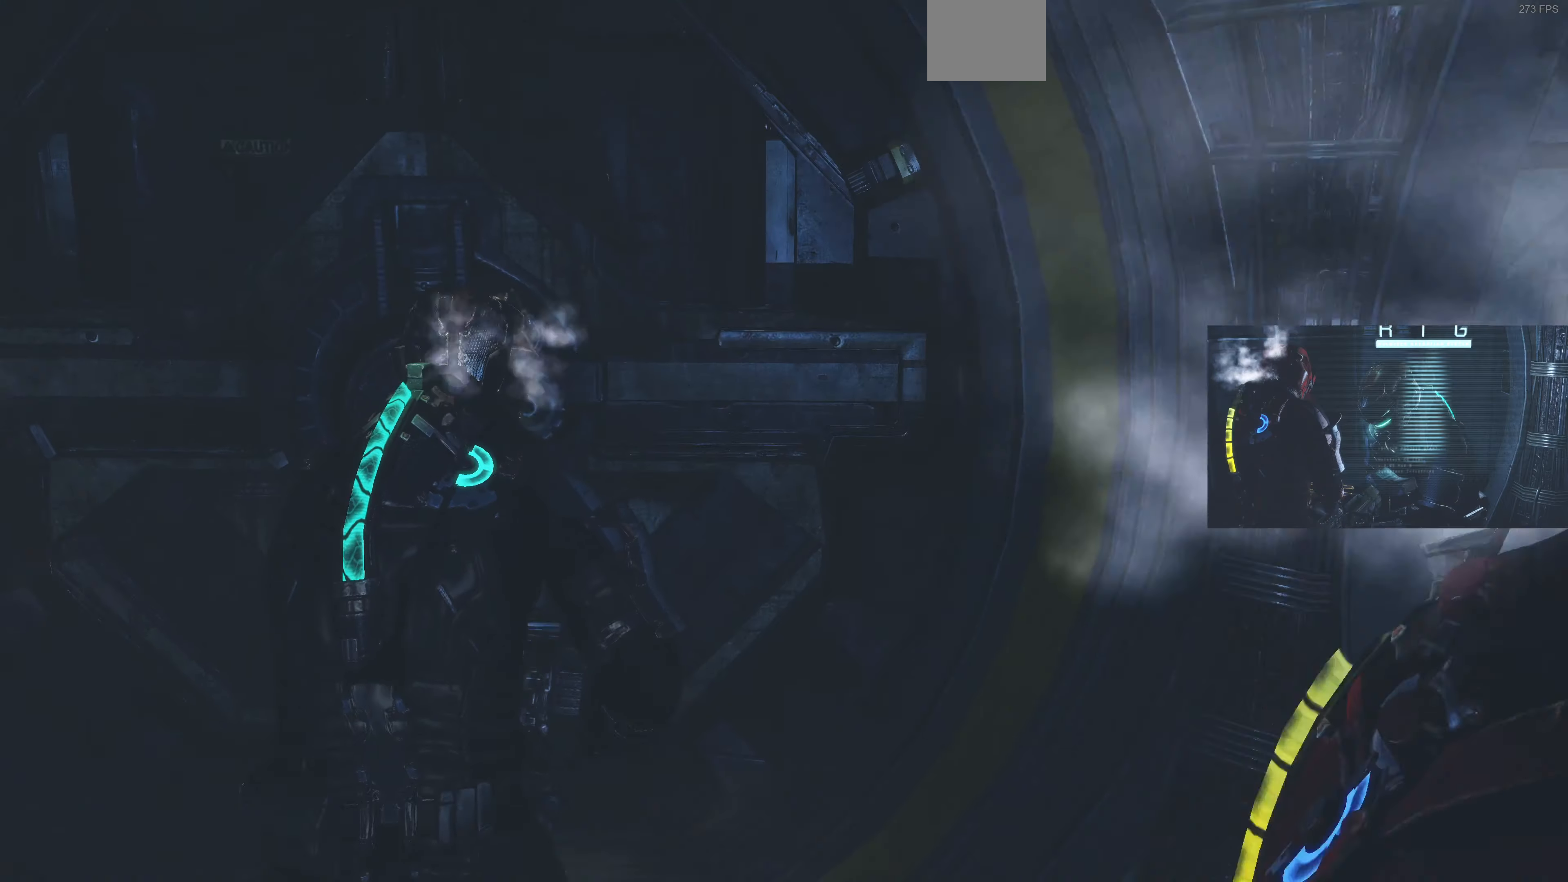
{"buttons": [], "left_stick": "center", "right_stick": "center", "events": [[166, "left_stick", "center"]]}
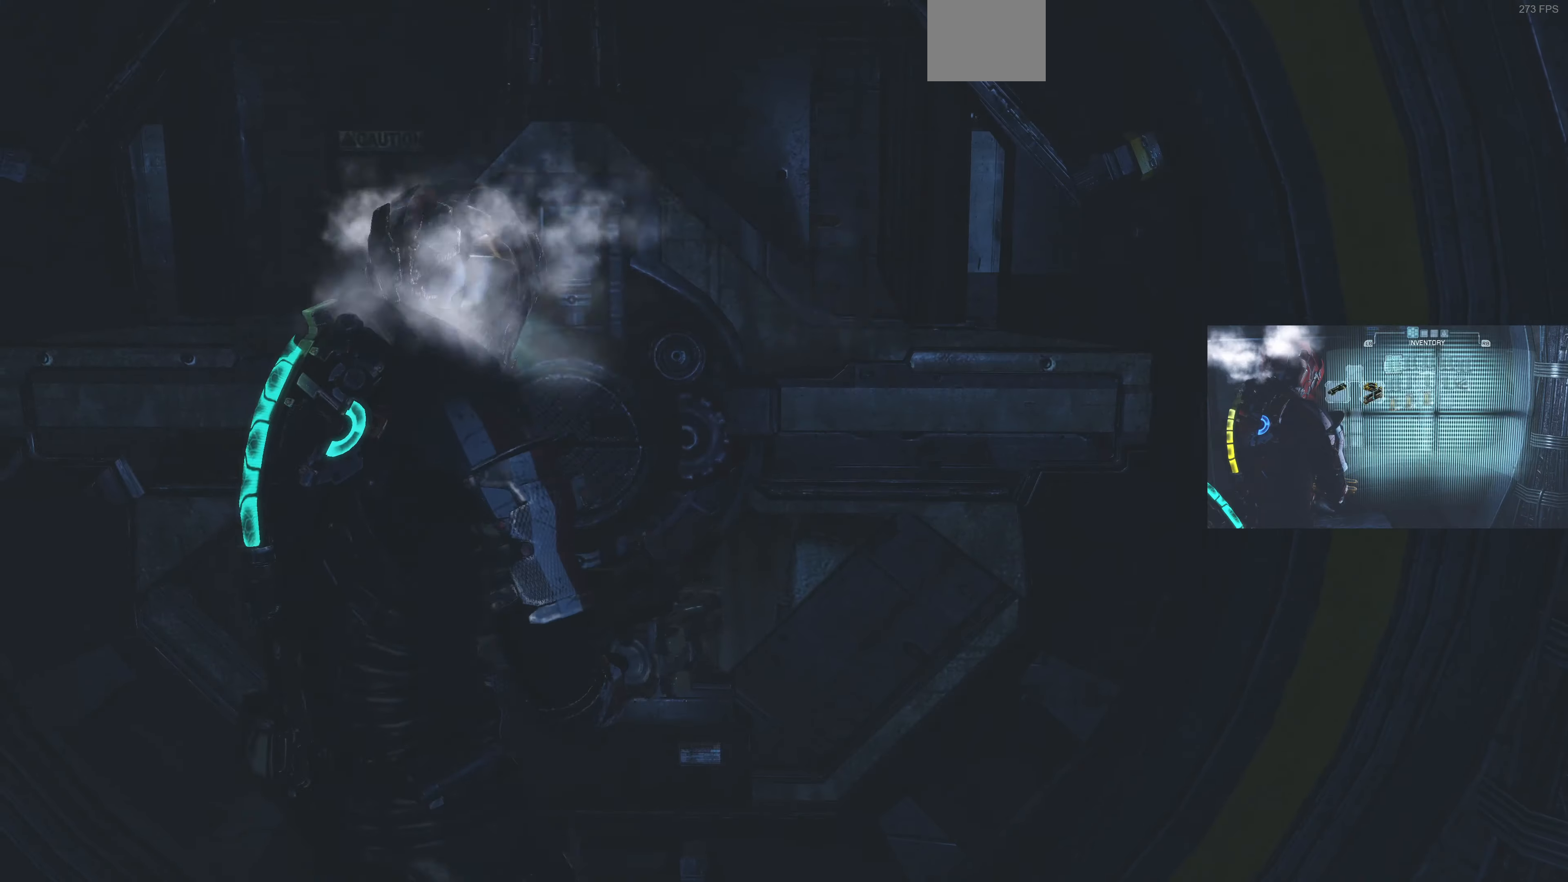
{"buttons": [], "left_stick": "center", "right_stick": "center", "events": [[200, "left_stick", "left"], [234, "right_stick", "left"], [400, "left_stick", "center"], [434, "right_stick", "center"]]}
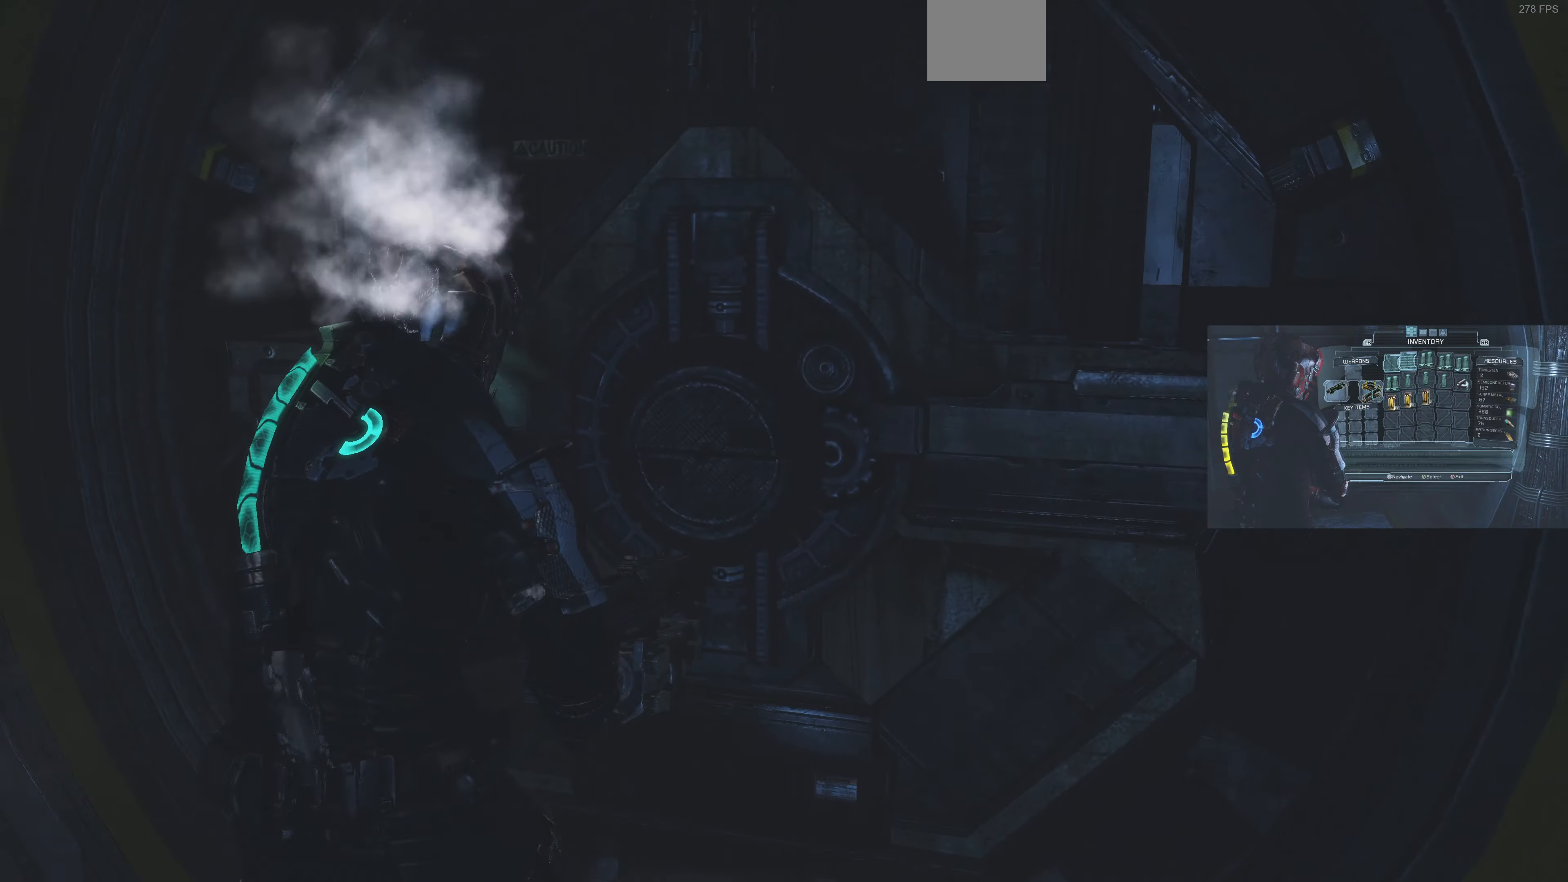
{"buttons": [], "left_stick": "center", "right_stick": "center", "events": []}
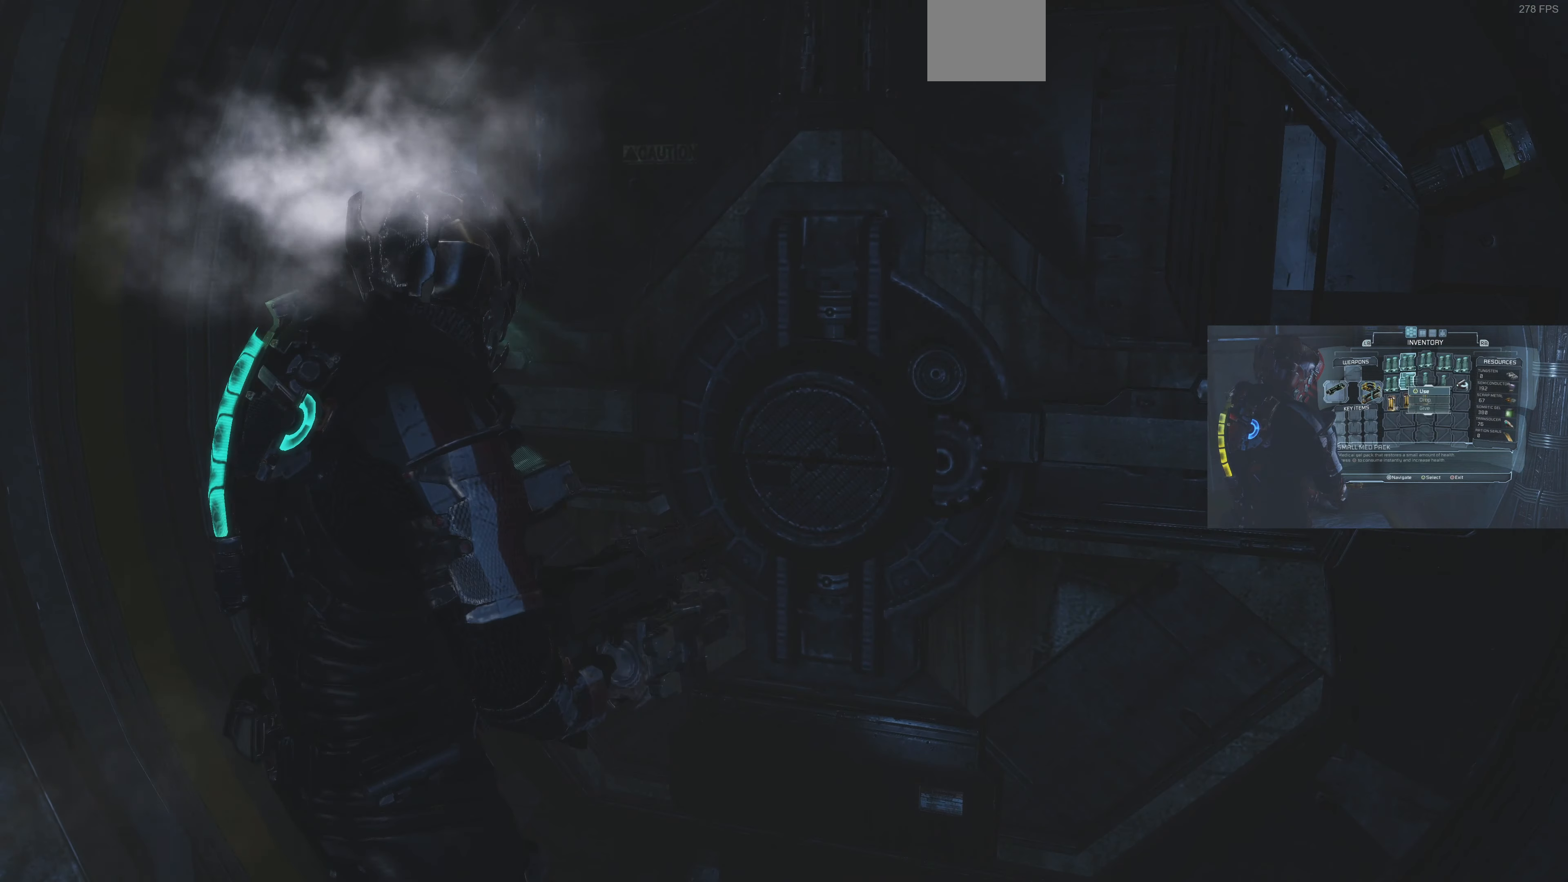
{"buttons": [], "left_stick": "center", "right_stick": "right", "events": [[267, "right_stick", "right"]]}
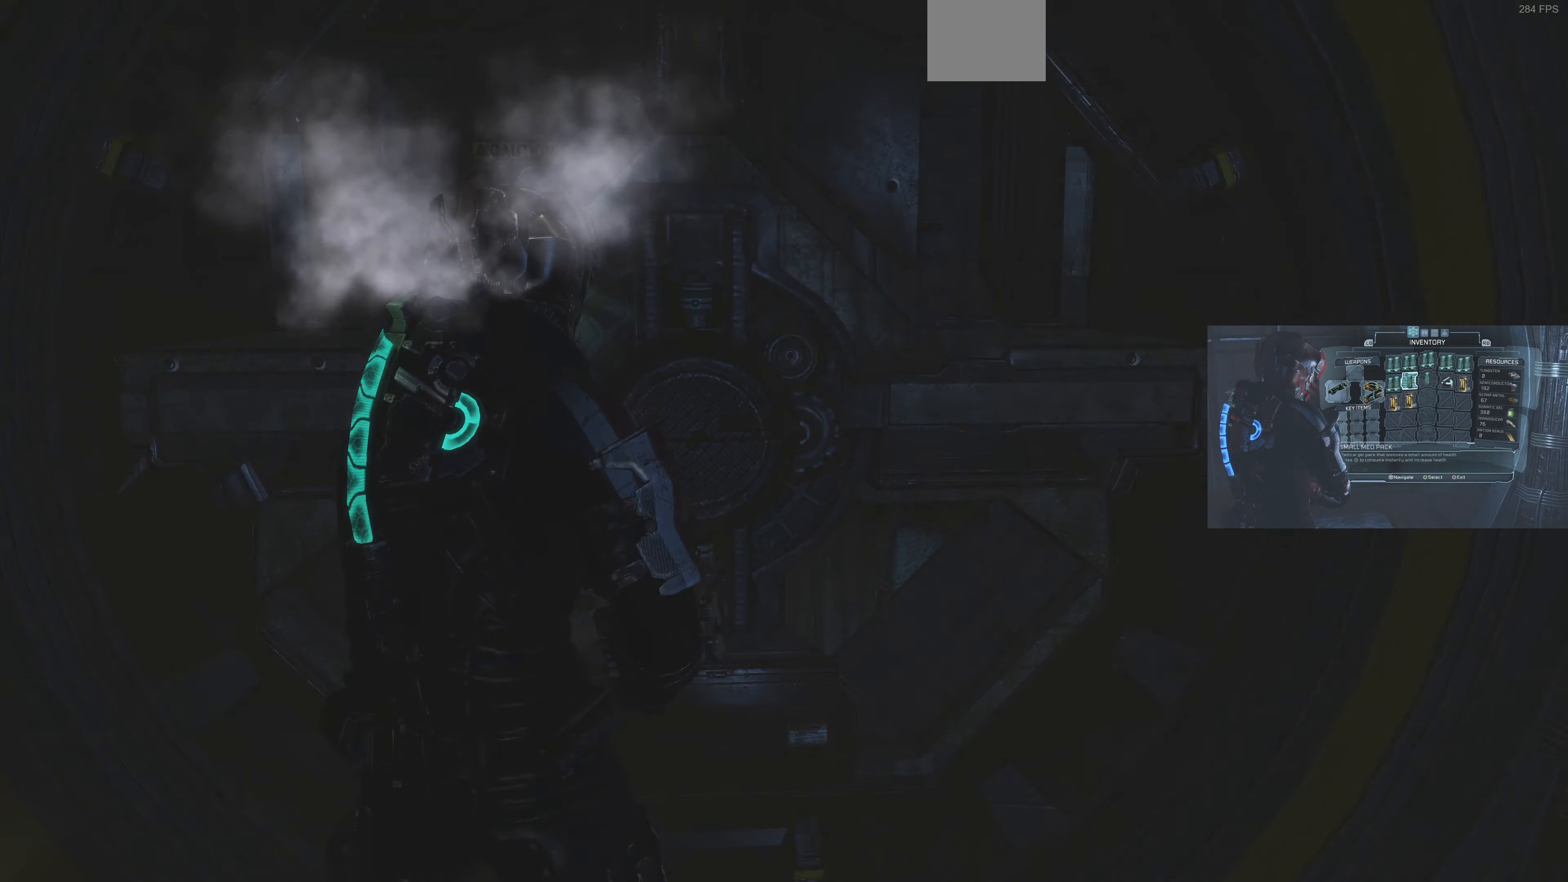
{"buttons": [], "left_stick": "center", "right_stick": "center", "events": [[200, "right_stick", "center"]]}
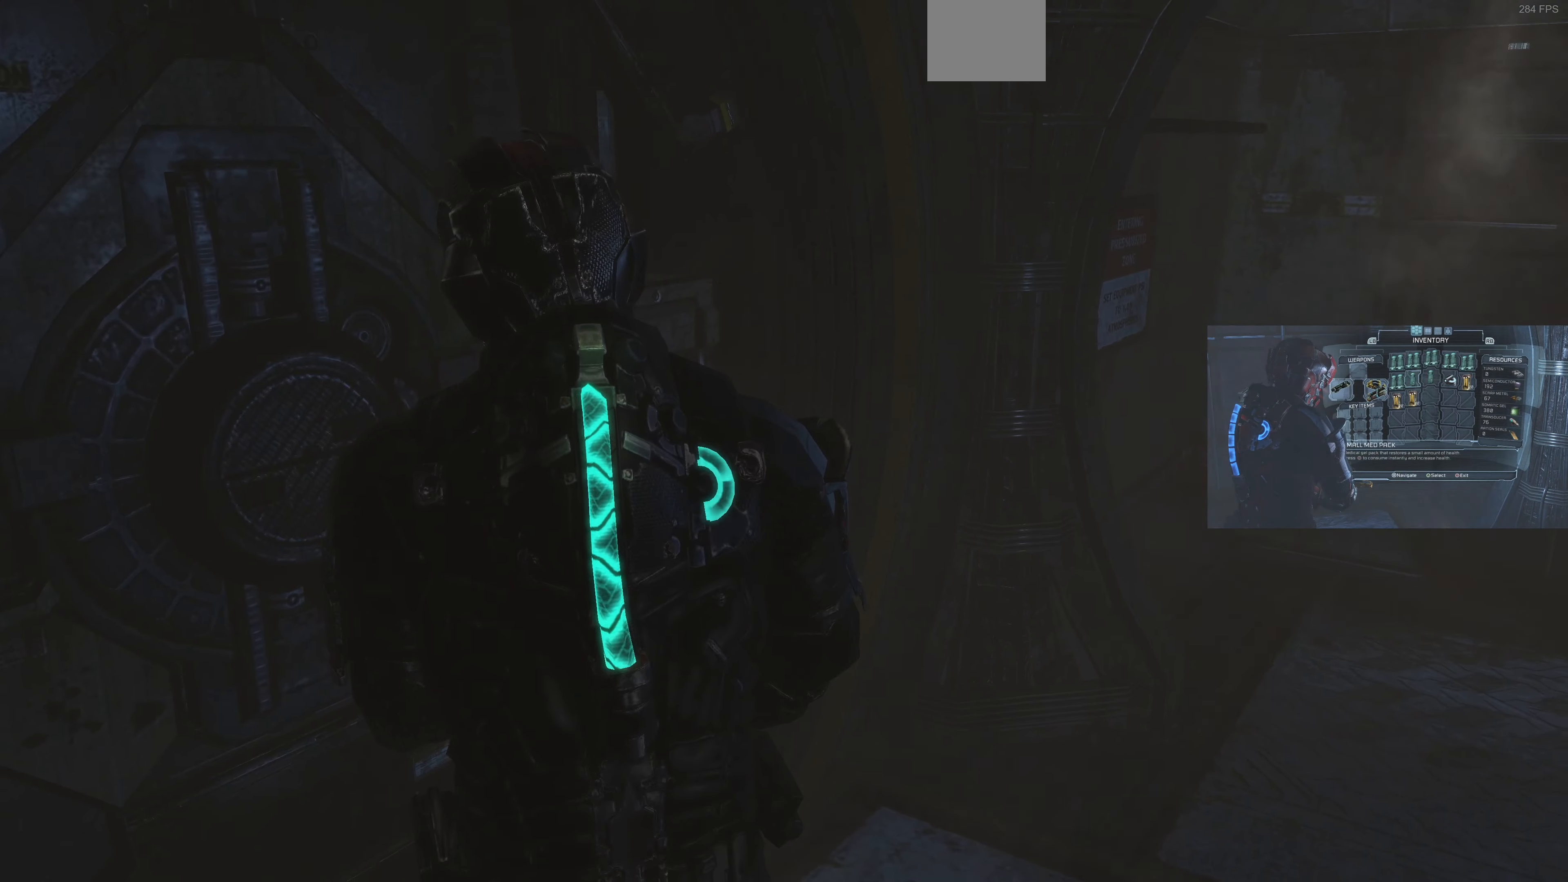
{"buttons": [], "left_stick": "center", "right_stick": "left", "events": [[367, "right_stick", "left"]]}
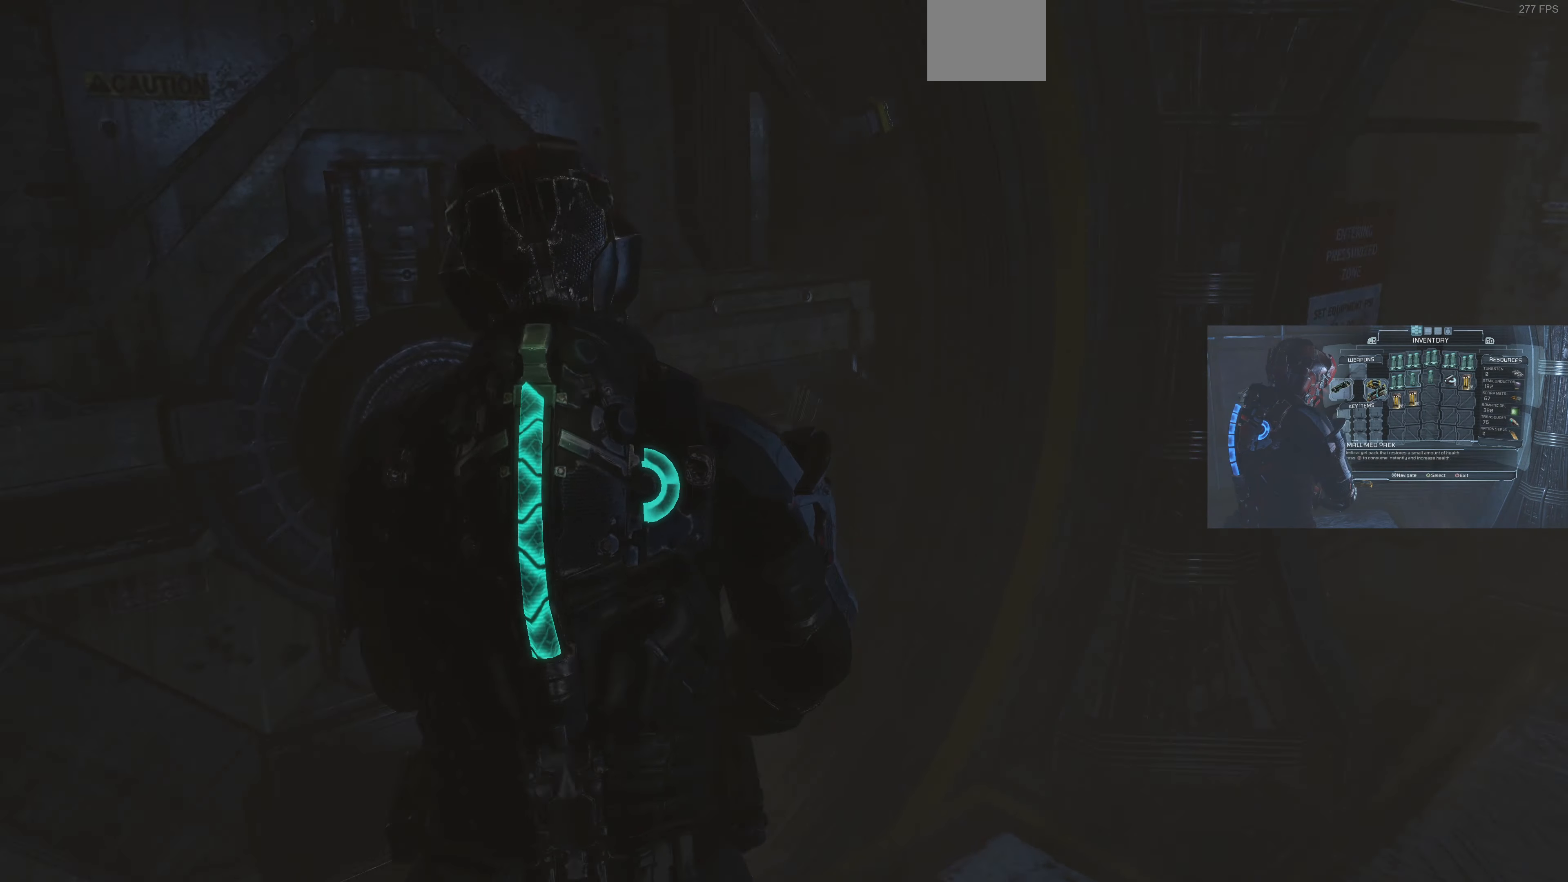
{"buttons": [], "left_stick": "center", "right_stick": "center", "events": [[167, "right_stick", "center"]]}
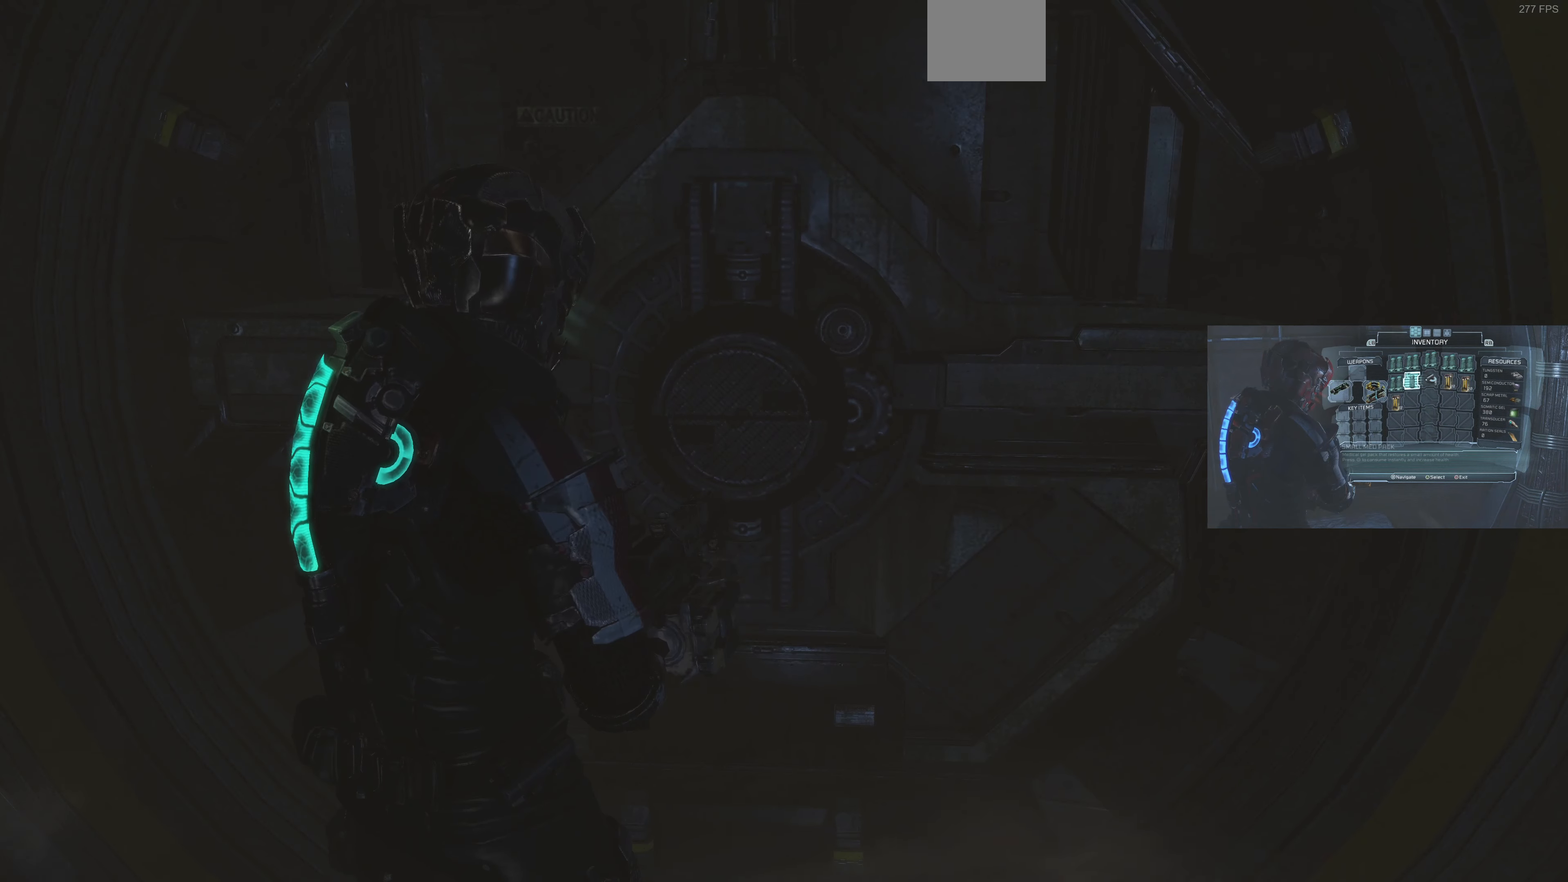
{"buttons": [], "left_stick": "center", "right_stick": "center", "events": [[134, "right_stick", "left"], [200, "right_stick", "center"]]}
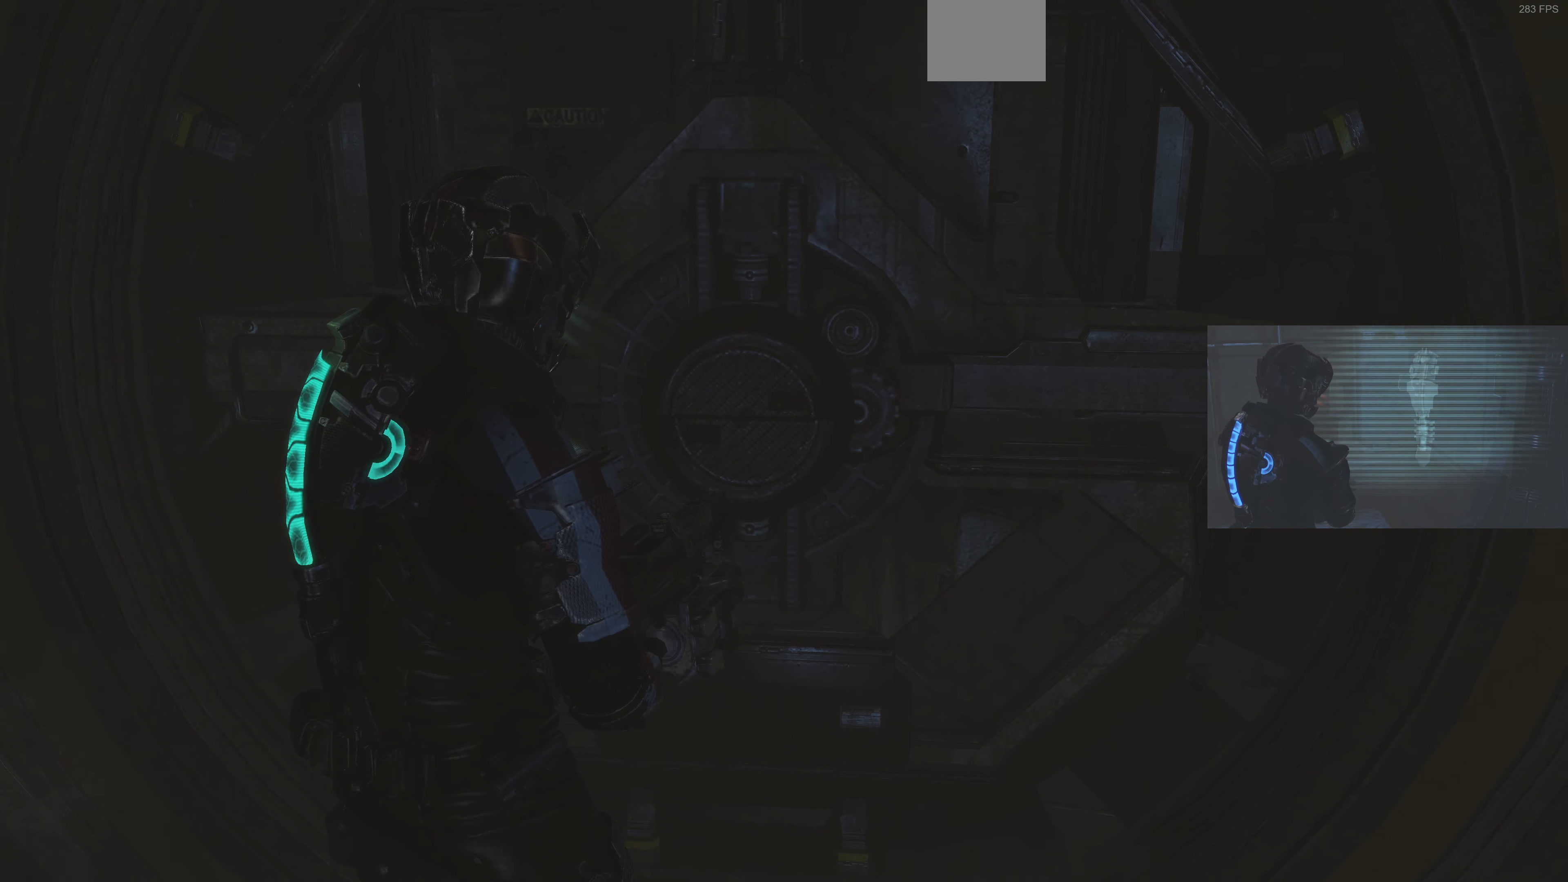
{"buttons": [], "left_stick": "center", "right_stick": "center", "events": [[67, "CIRCLE", "down"], [200, "CIRCLE", "up"]]}
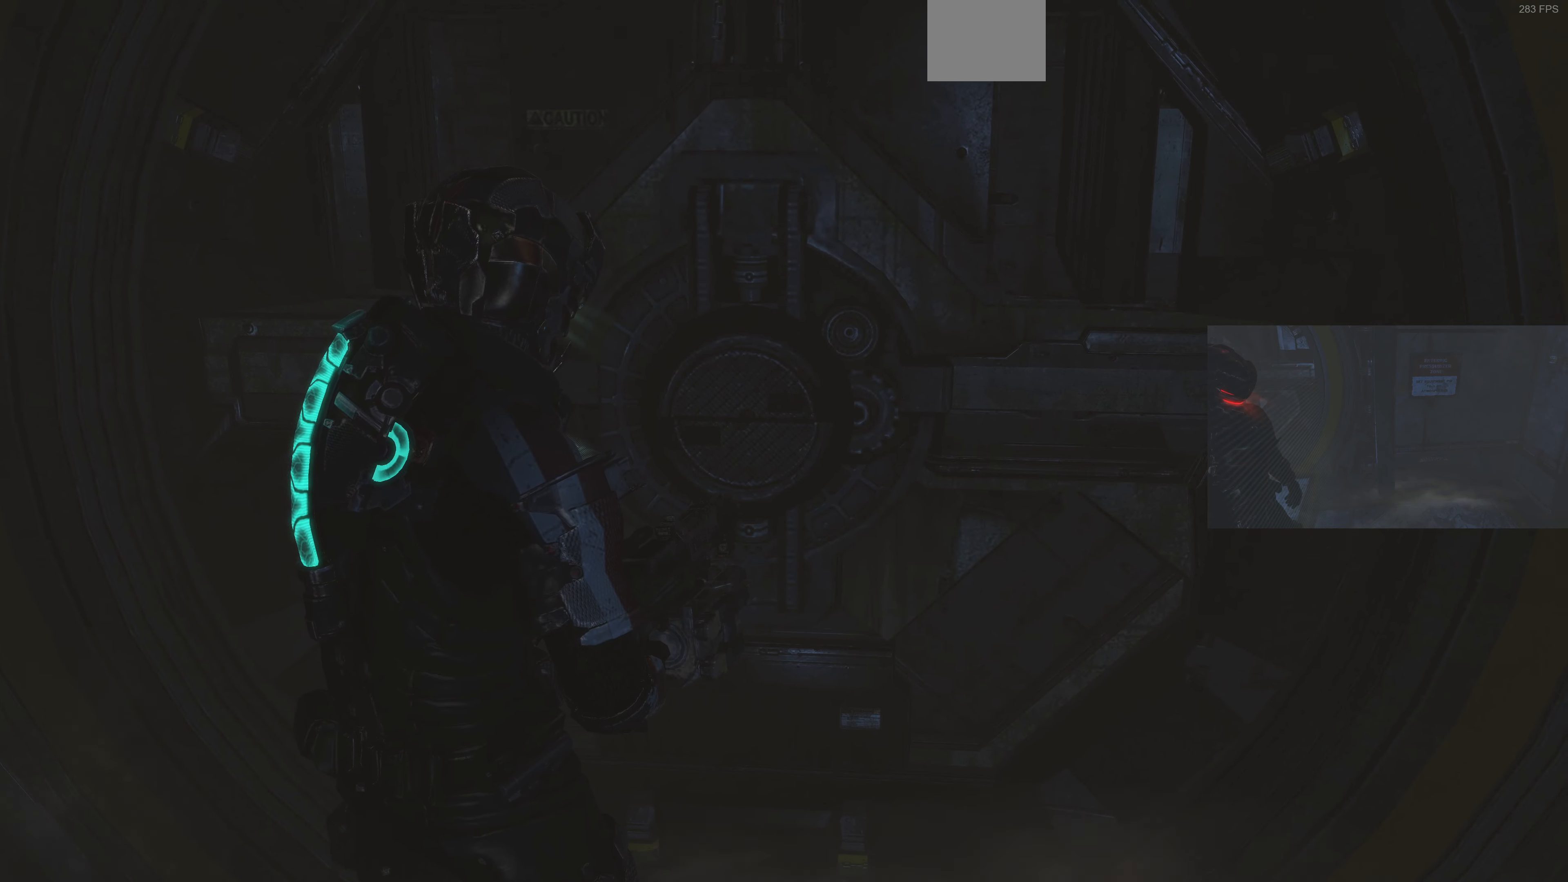
{"buttons": [], "left_stick": "center", "right_stick": "center", "events": []}
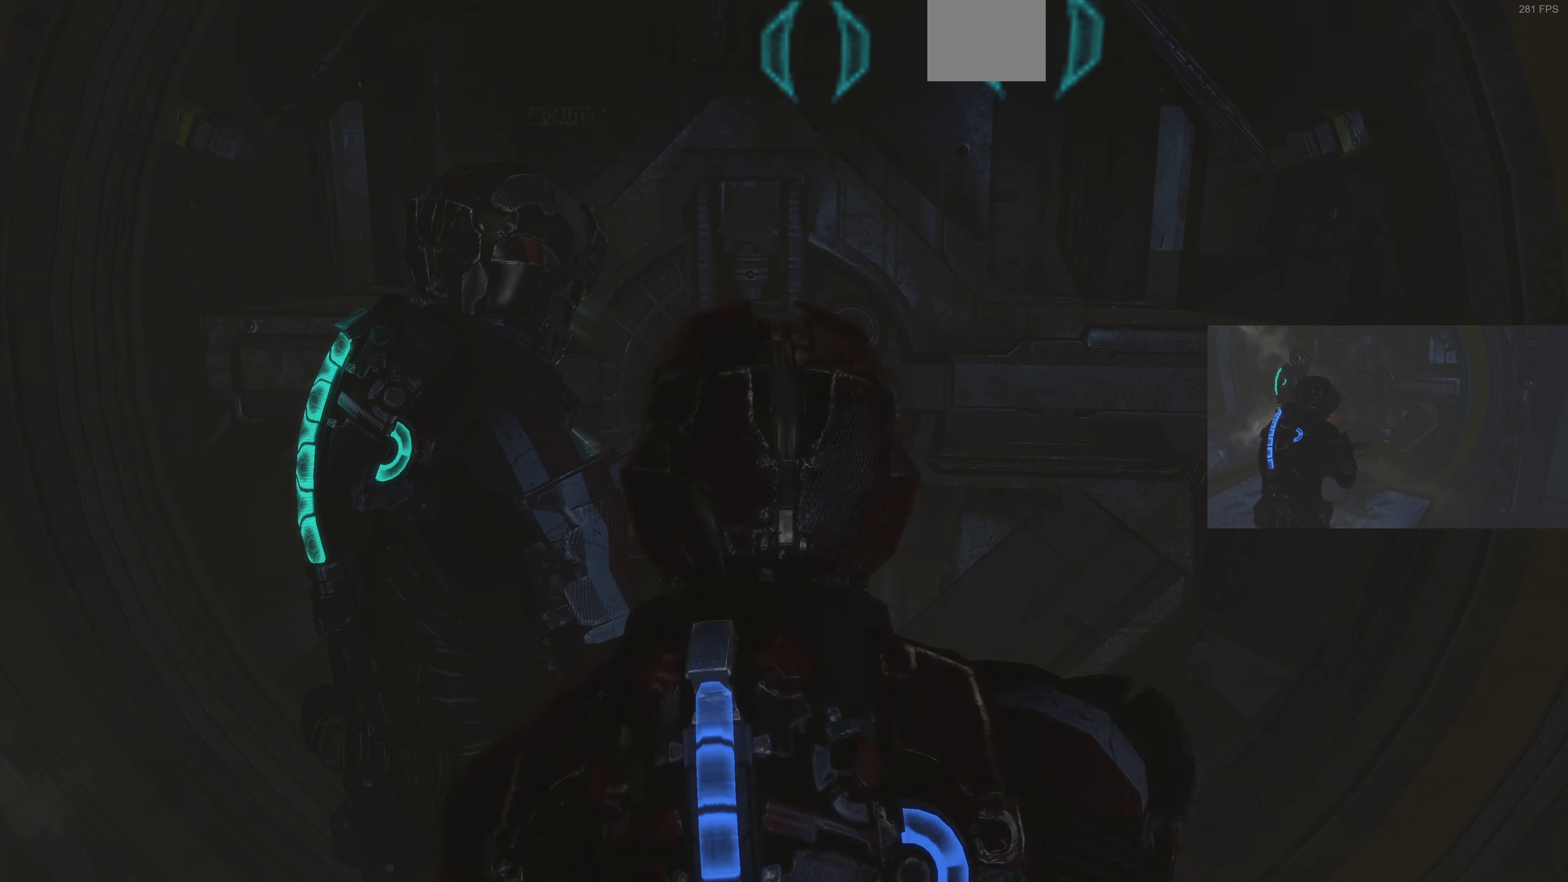
{"buttons": [], "left_stick": "center", "right_stick": "center", "events": [[134, "left_stick", "down"], [400, "left_stick", "center"]]}
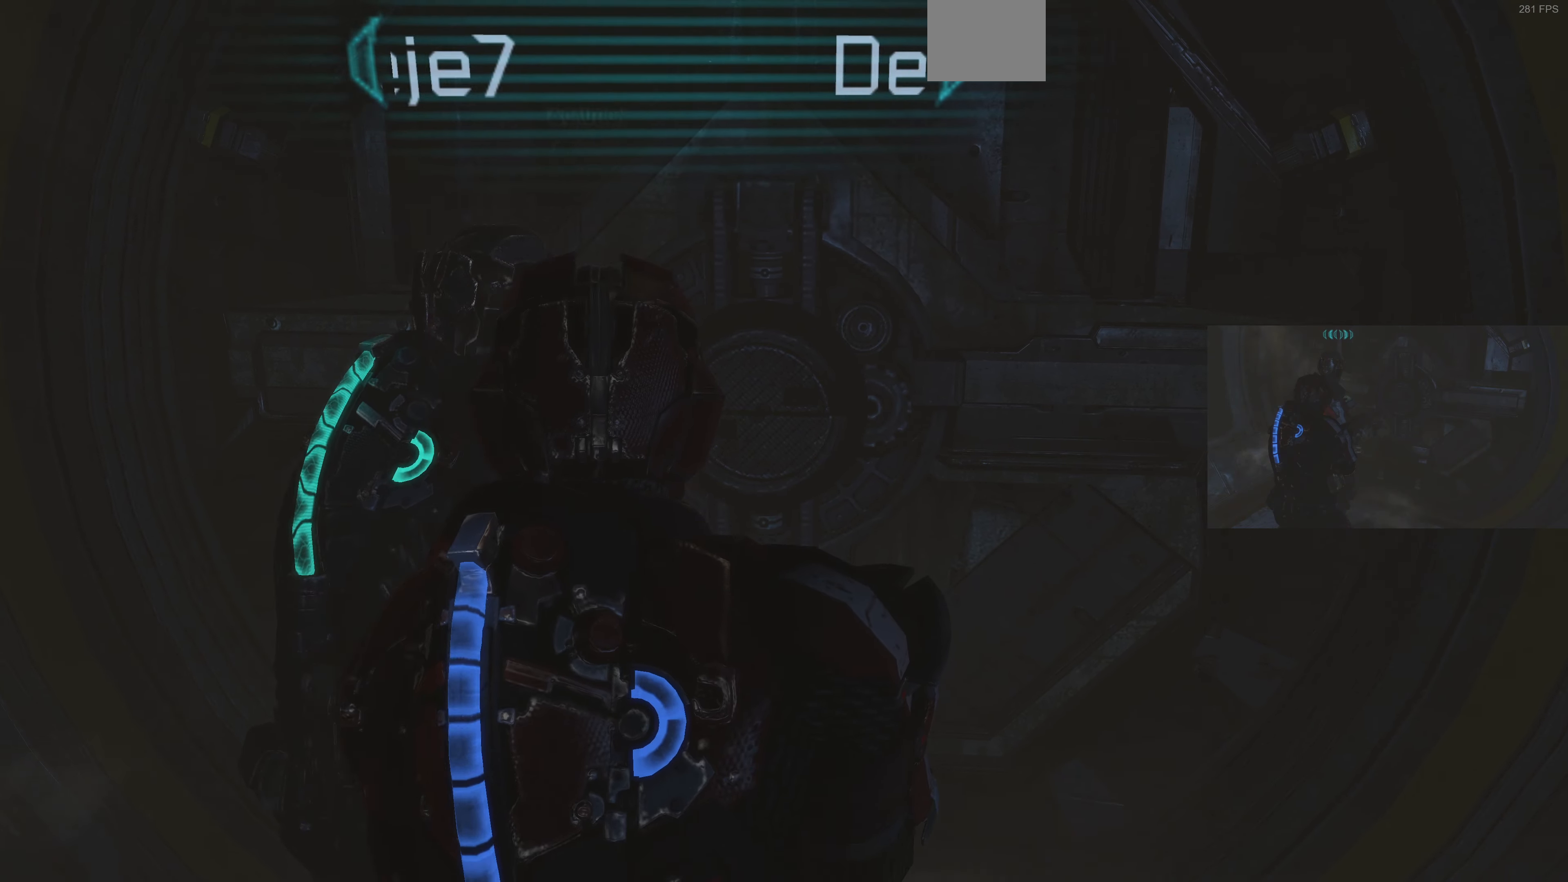
{"buttons": [], "left_stick": "center", "right_stick": "center", "events": [[300, "SELECT", "down"], [400, "SELECT", "up"]]}
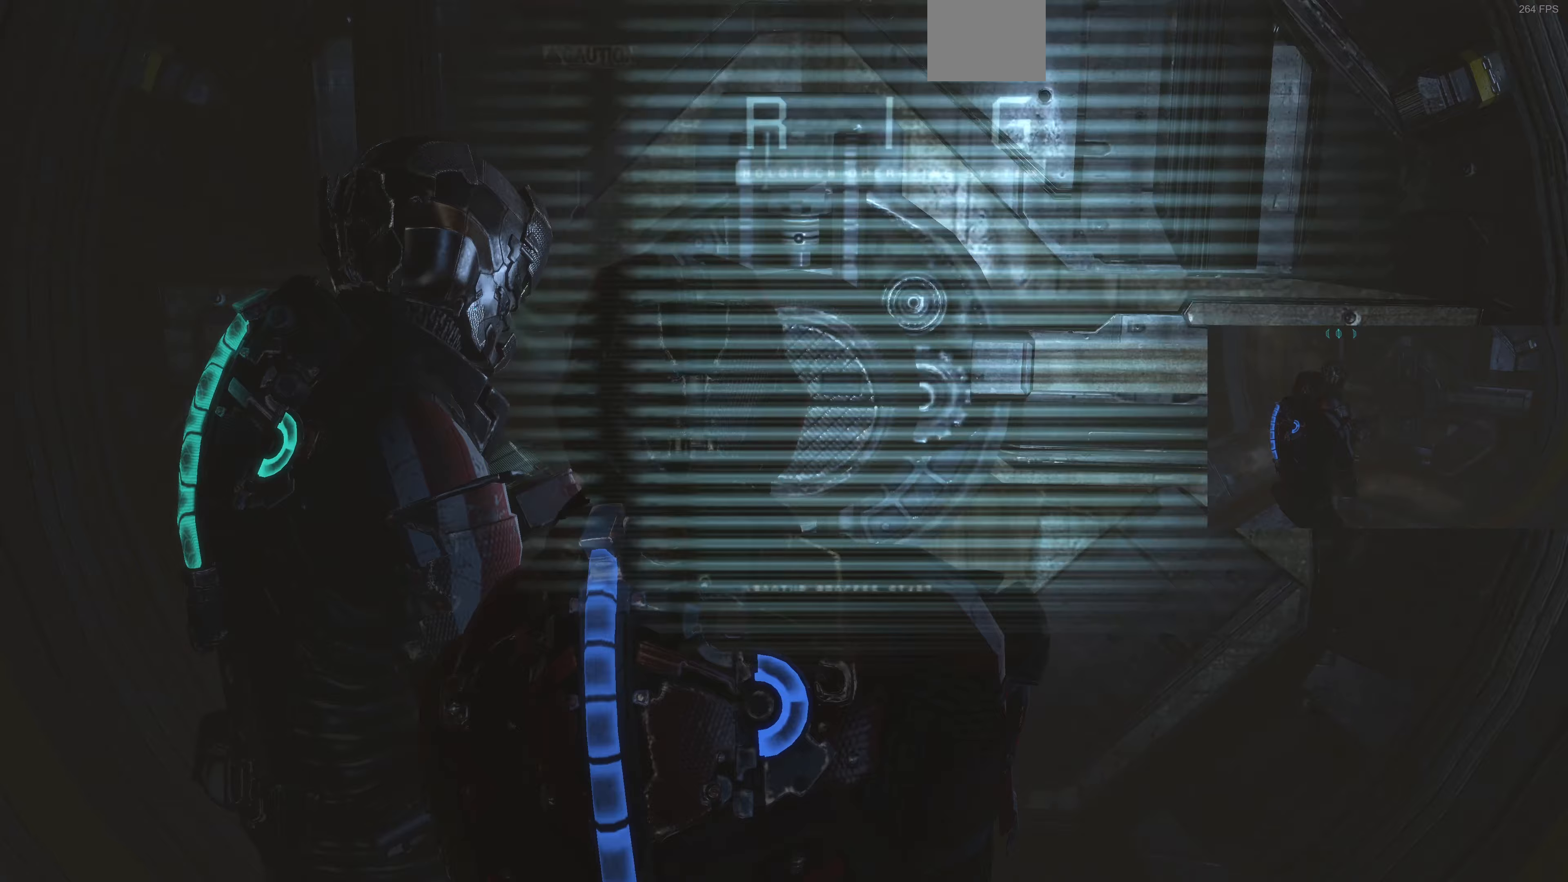
{"buttons": [], "left_stick": "center", "right_stick": "center", "events": []}
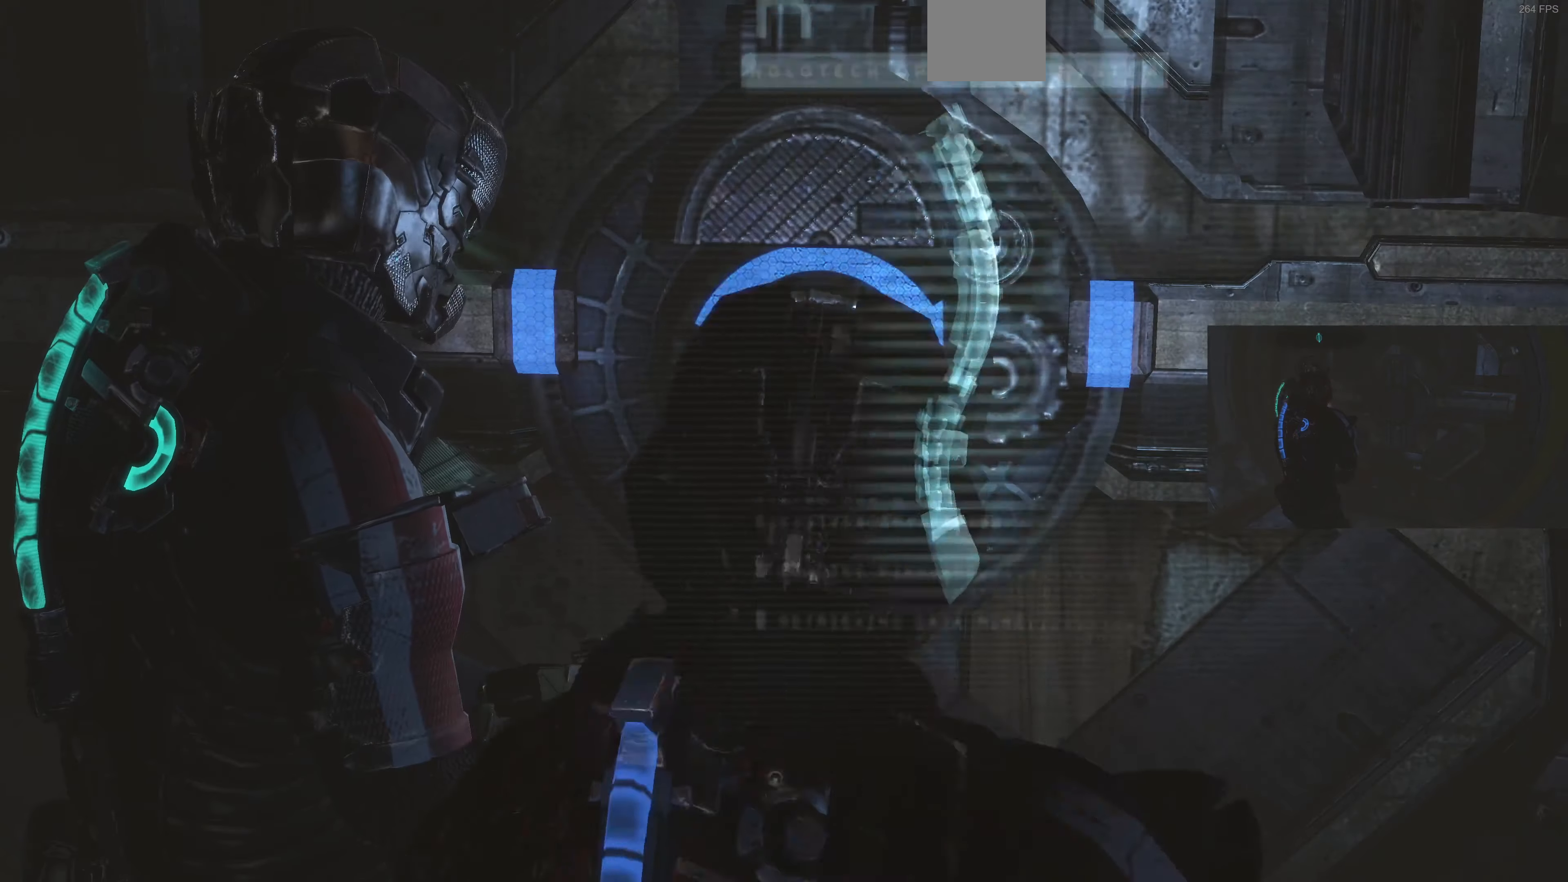
{"buttons": [], "left_stick": "center", "right_stick": "center", "events": []}
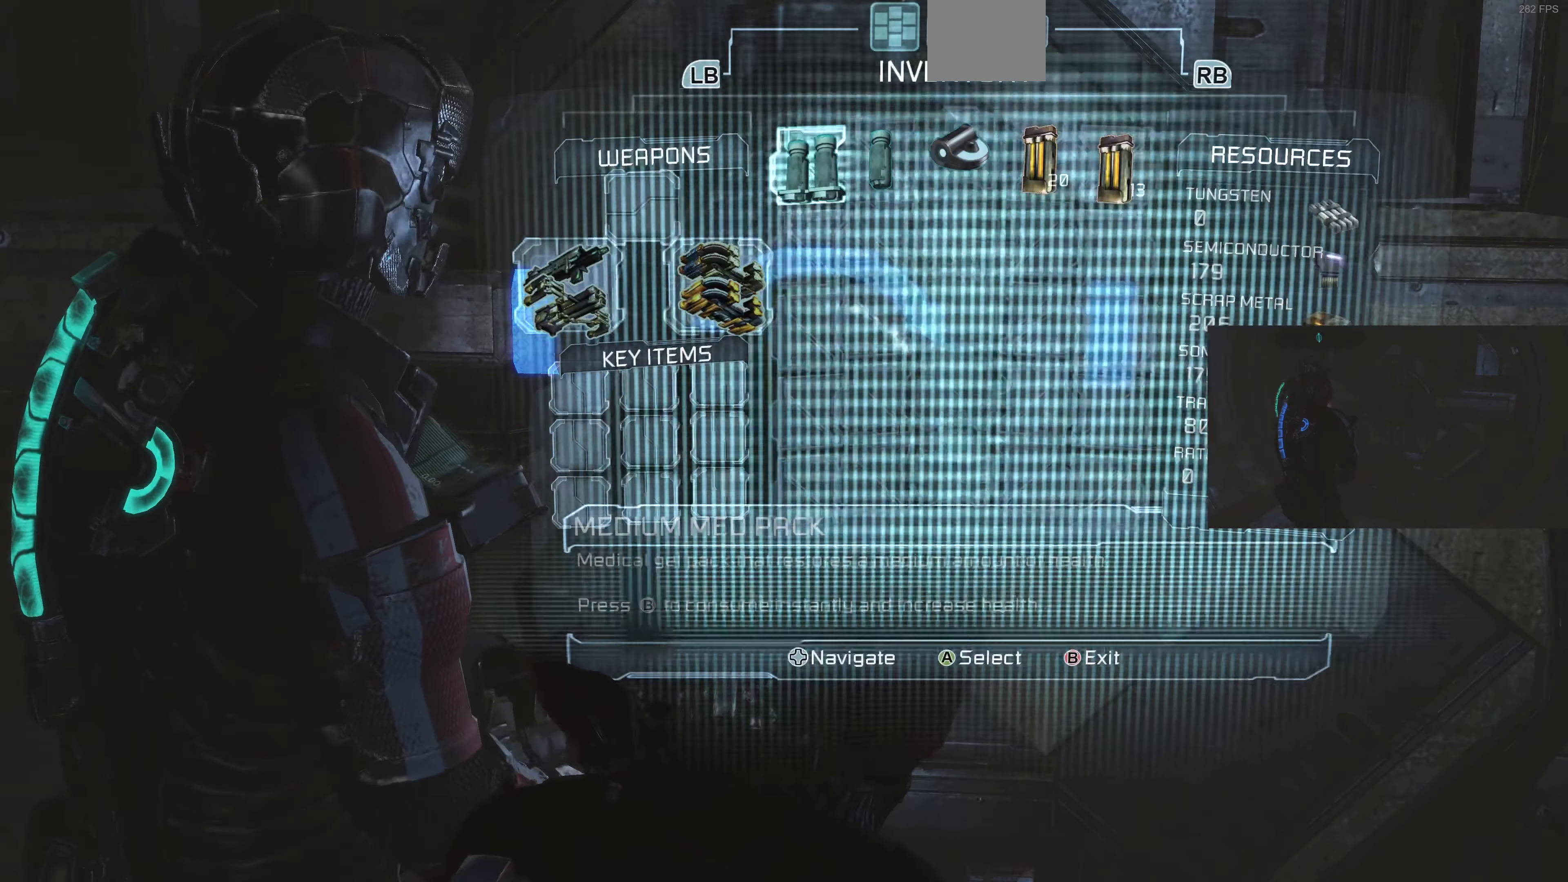
{"buttons": [], "left_stick": "center", "right_stick": "center", "events": []}
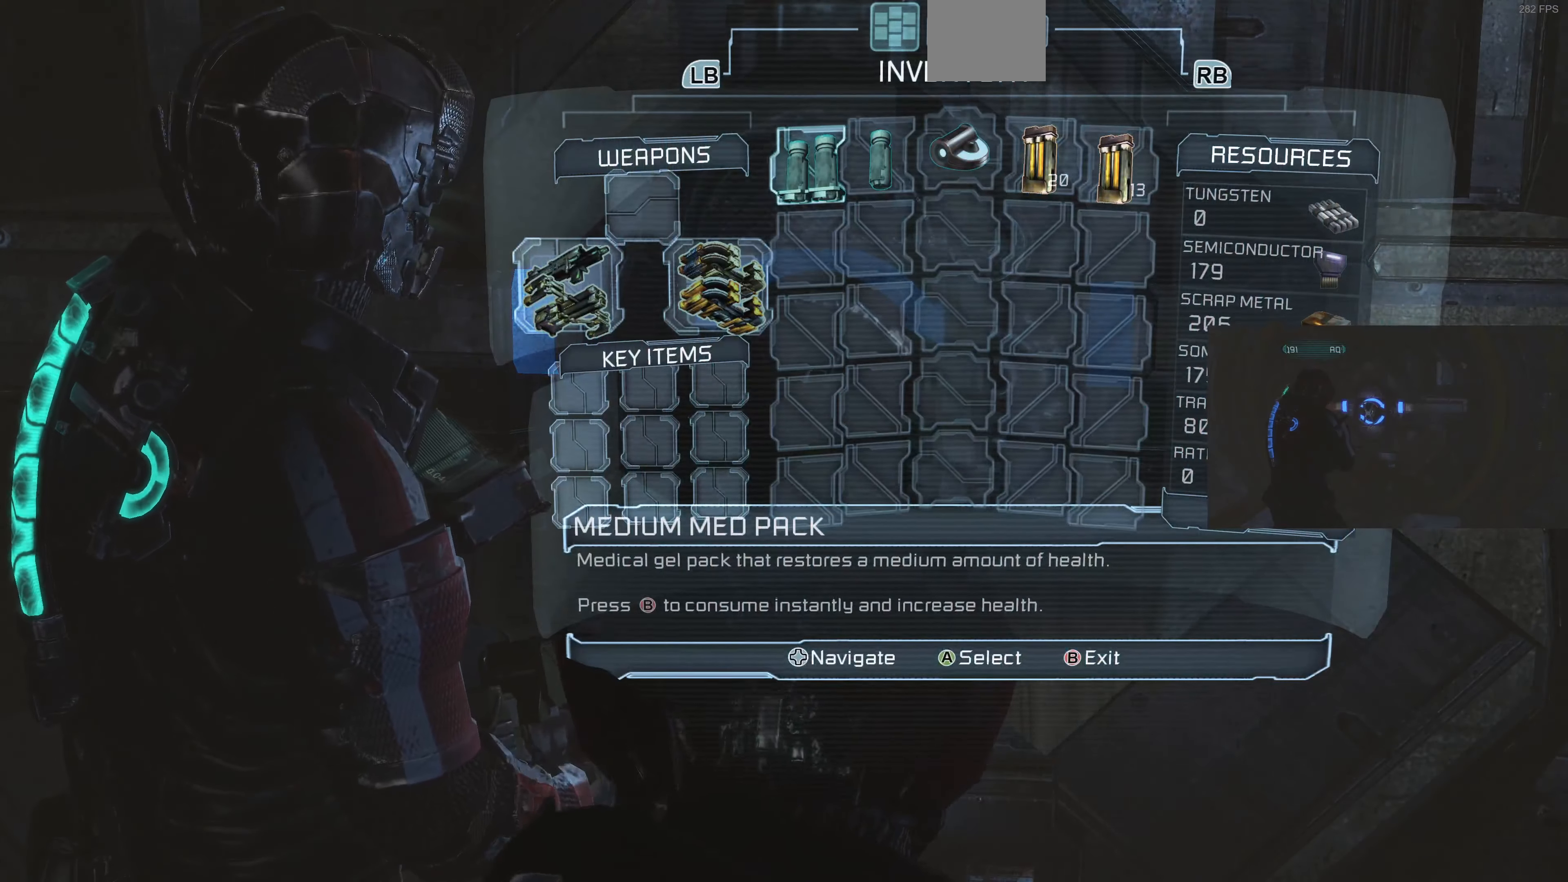
{"buttons": ["SELECT"], "left_stick": "center", "right_stick": "center", "events": [[467, "SELECT", "down"]]}
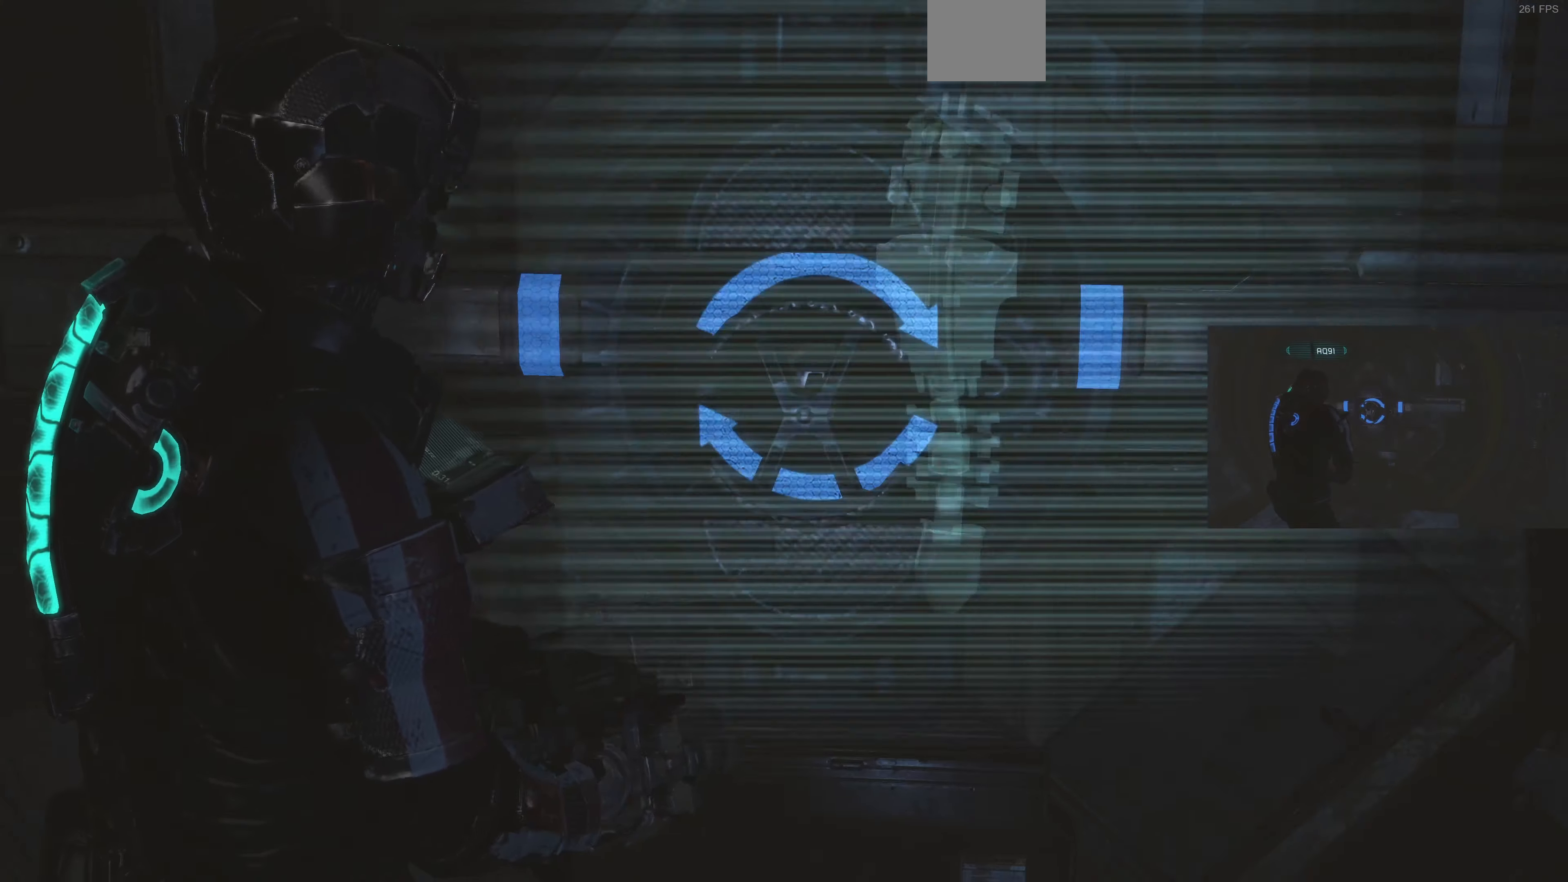
{"buttons": [], "left_stick": "center", "right_stick": "center", "events": [[67, "SELECT", "up"]]}
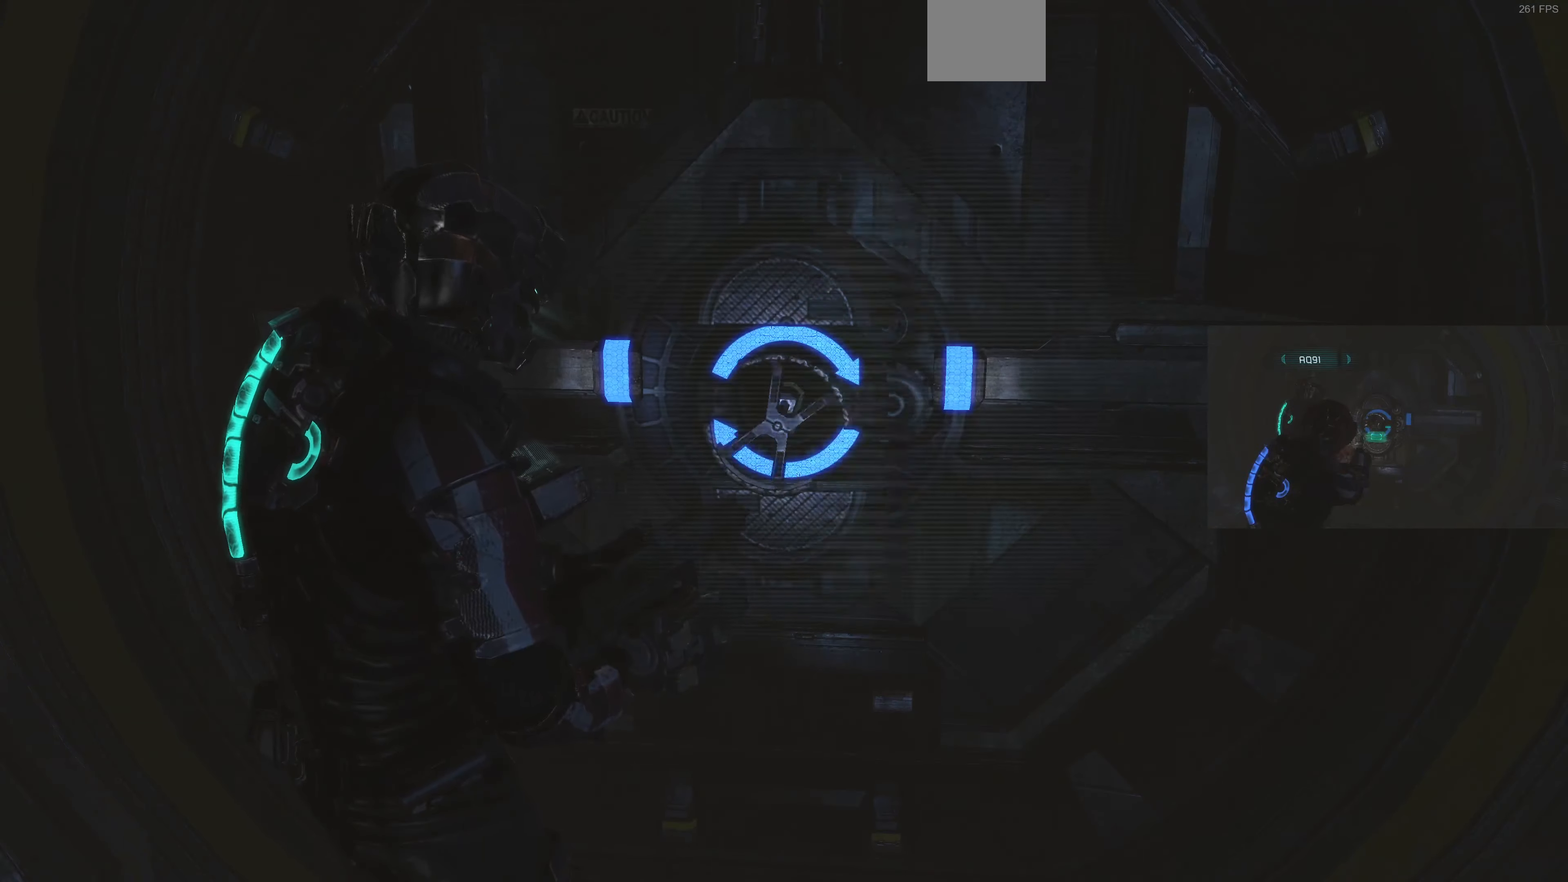
{"buttons": [], "left_stick": "center", "right_stick": "center", "events": []}
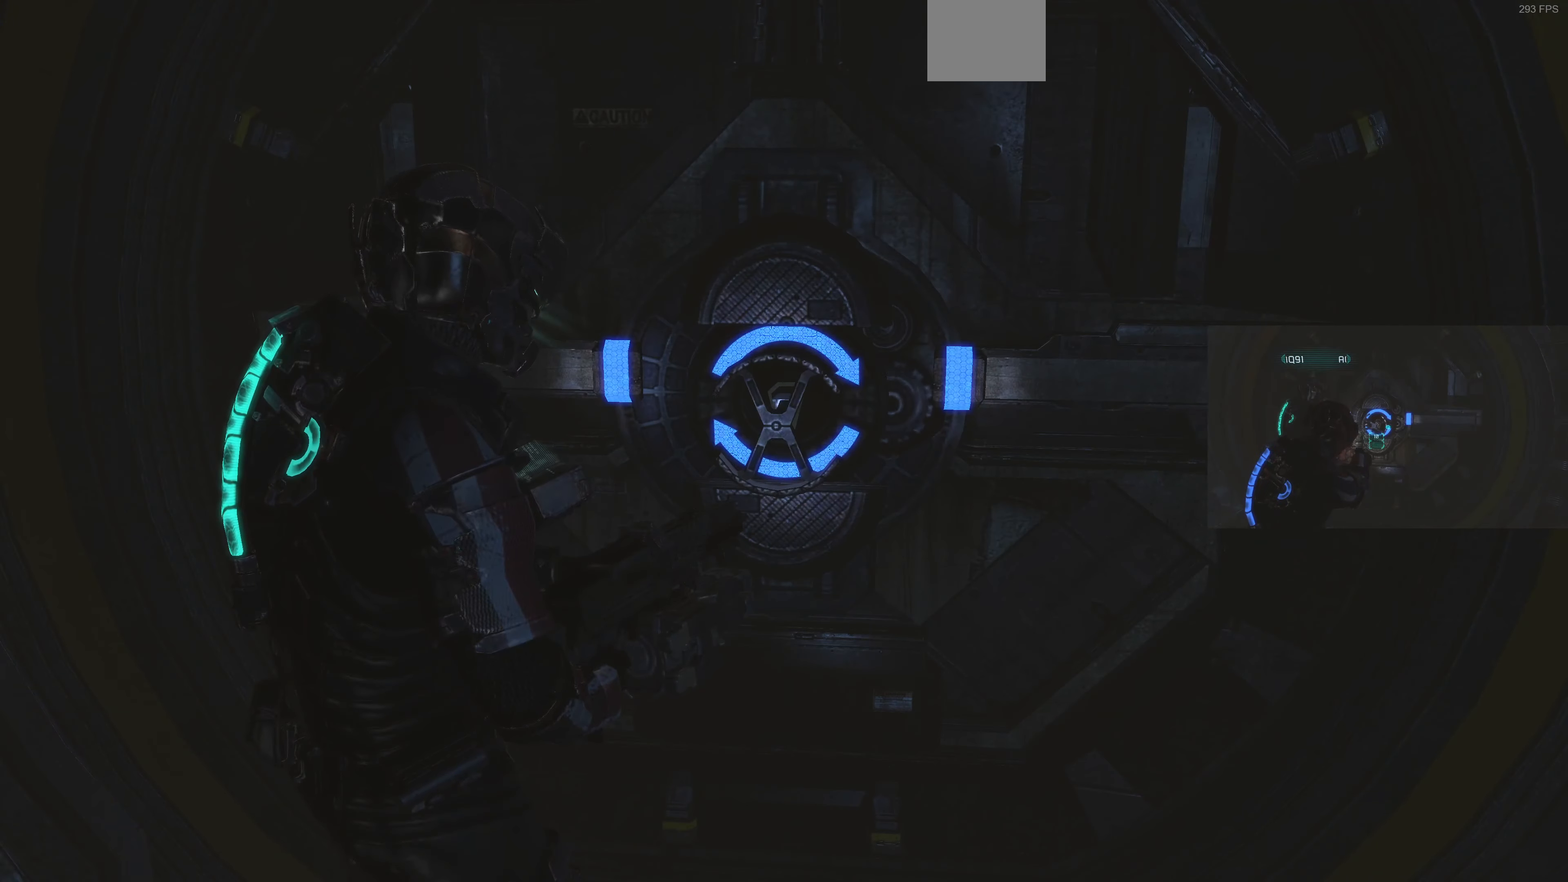
{"buttons": [], "left_stick": "center", "right_stick": "center", "events": [[67, "left_stick", "up"], [233, "left_stick", "center"]]}
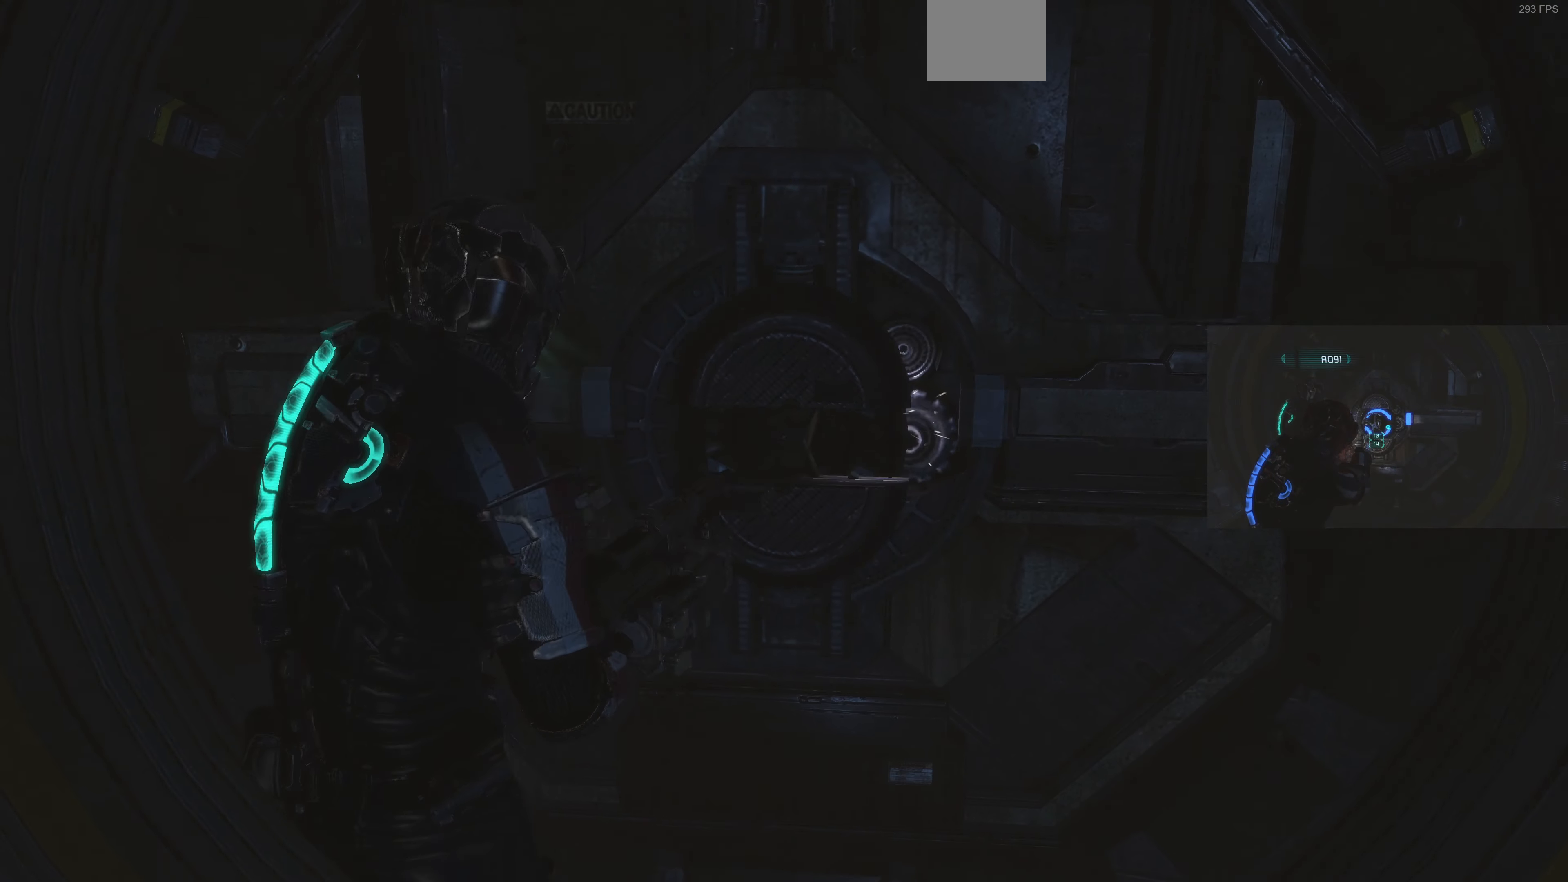
{"buttons": [], "left_stick": "center", "right_stick": "center", "events": []}
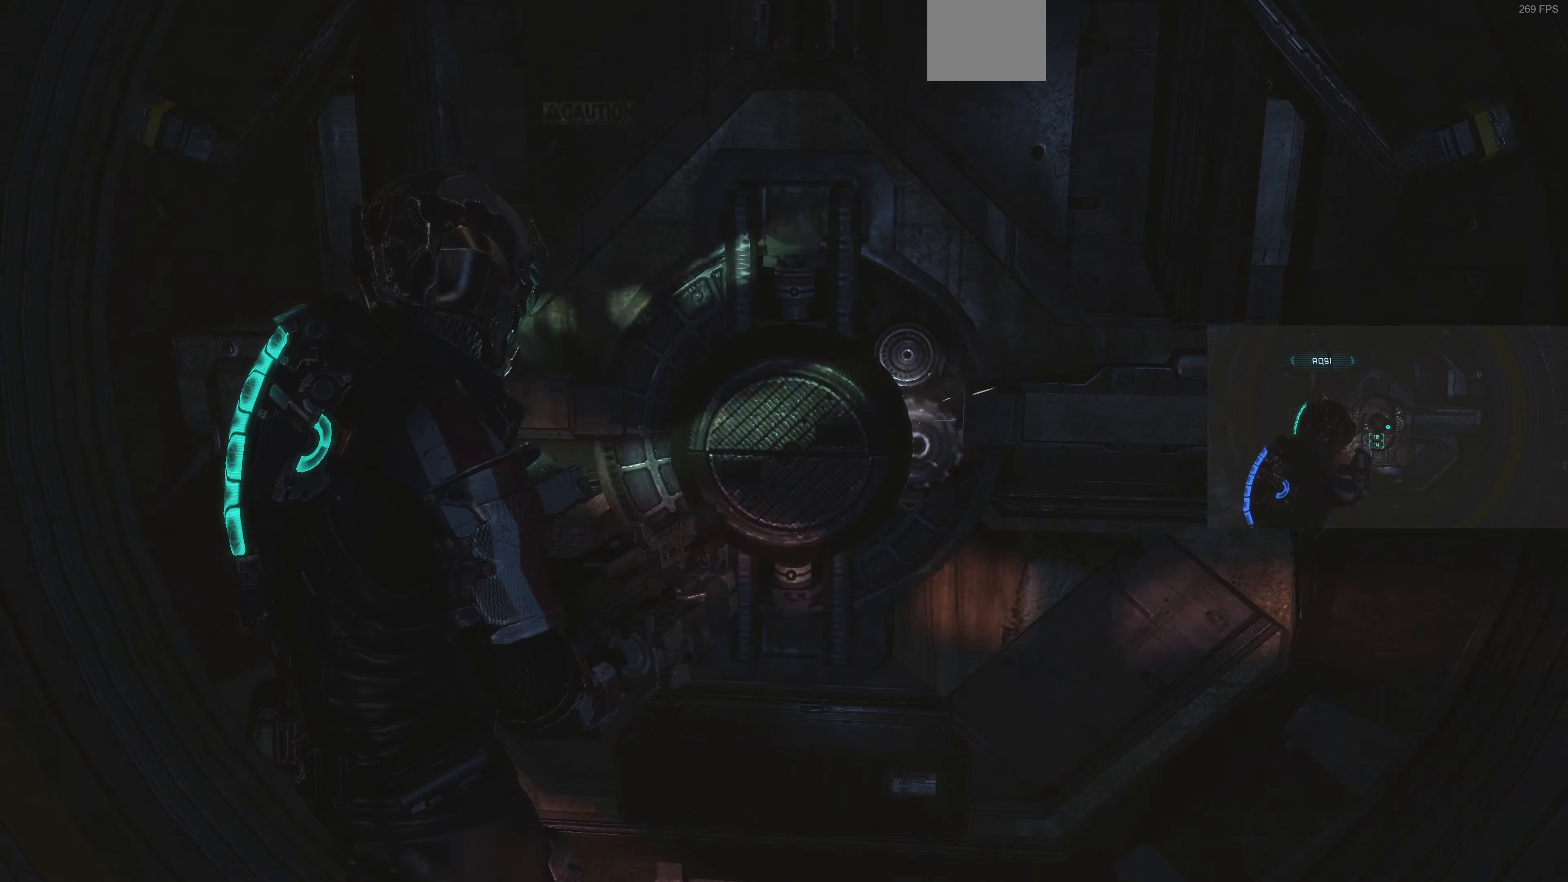
{"buttons": [], "left_stick": "center", "right_stick": "center", "events": []}
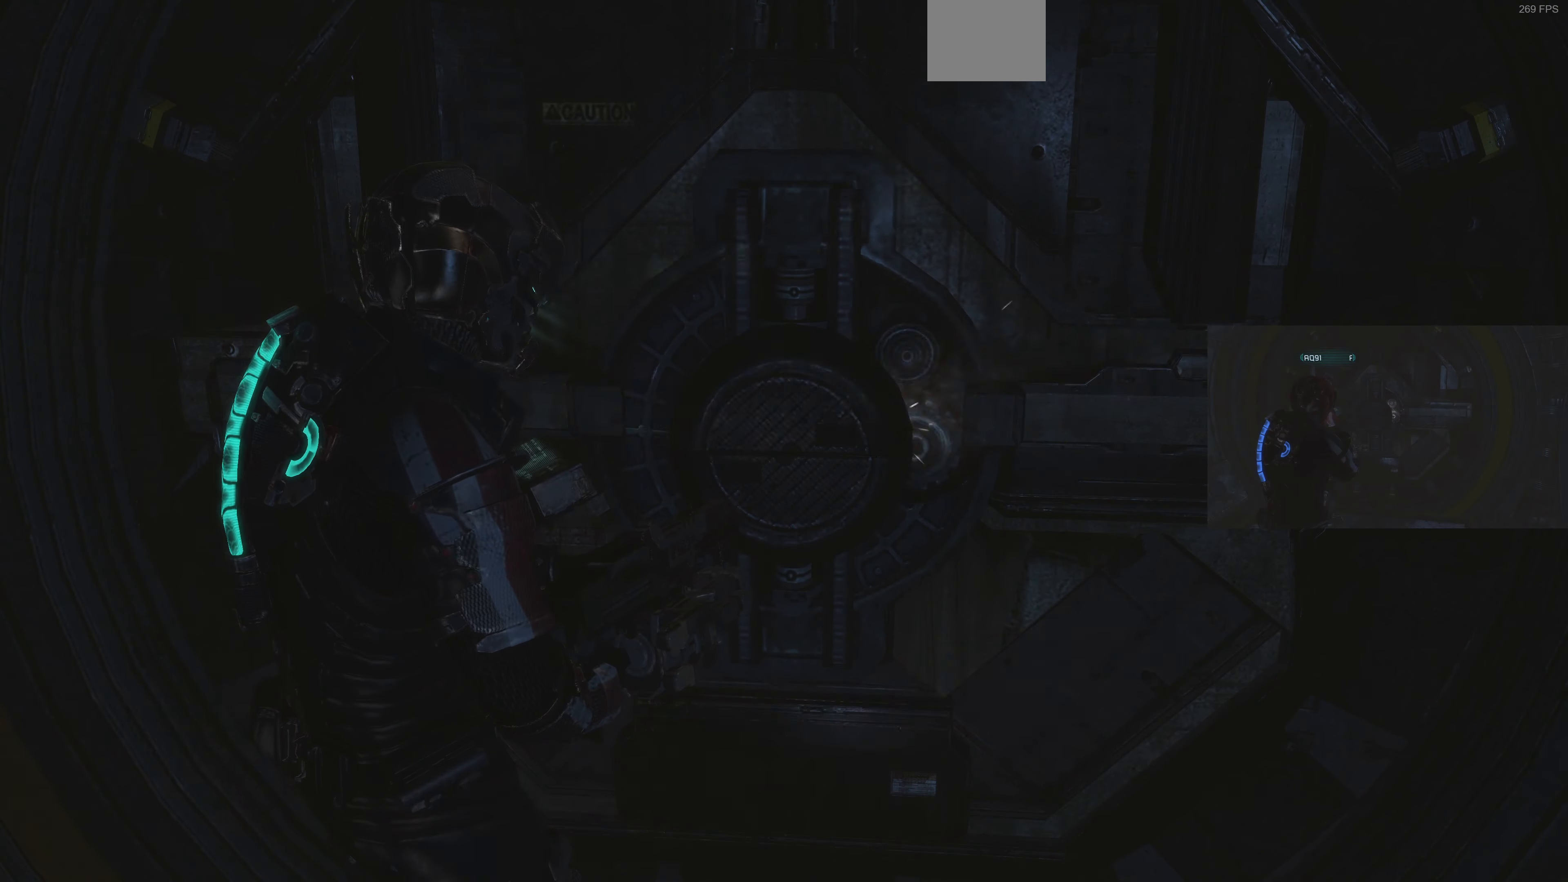
{"buttons": [], "left_stick": "center", "right_stick": "center", "events": []}
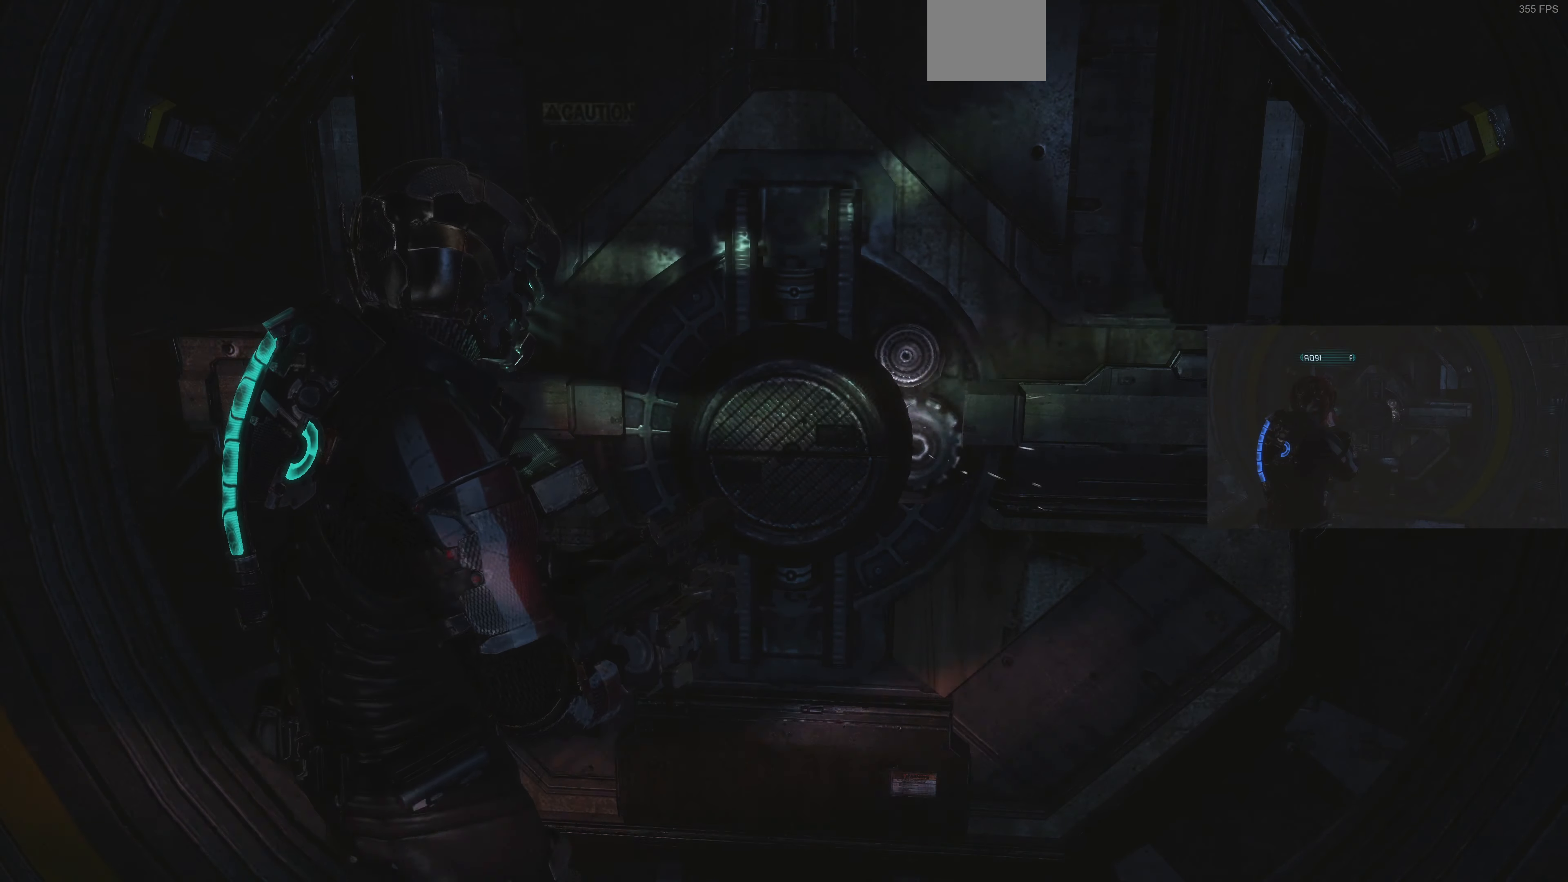
{"buttons": [], "left_stick": "center", "right_stick": "center", "events": []}
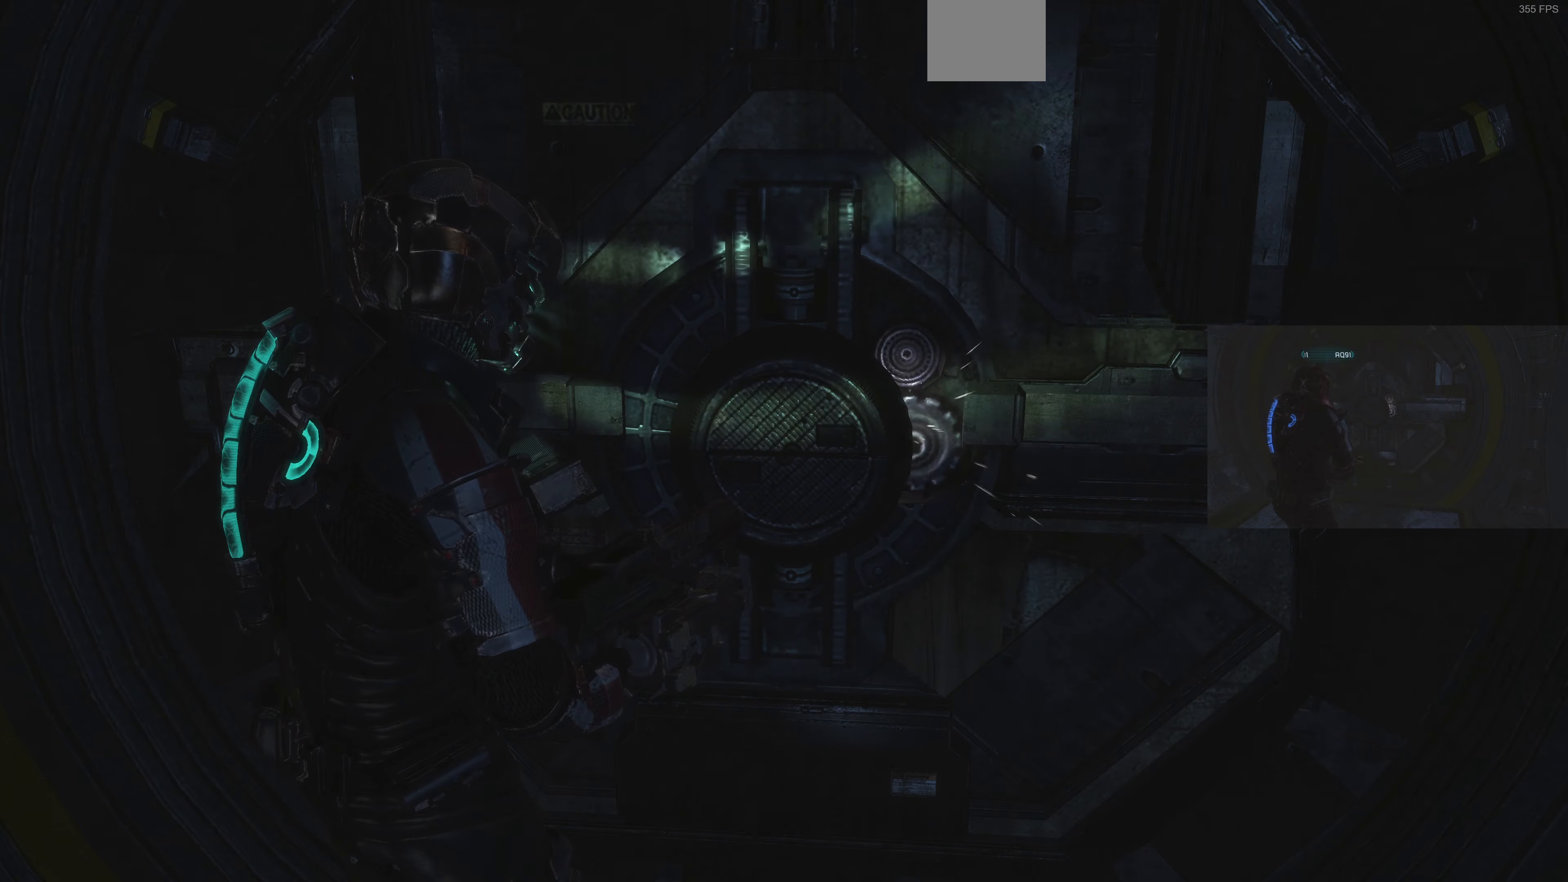
{"buttons": [], "left_stick": "center", "right_stick": "center", "events": []}
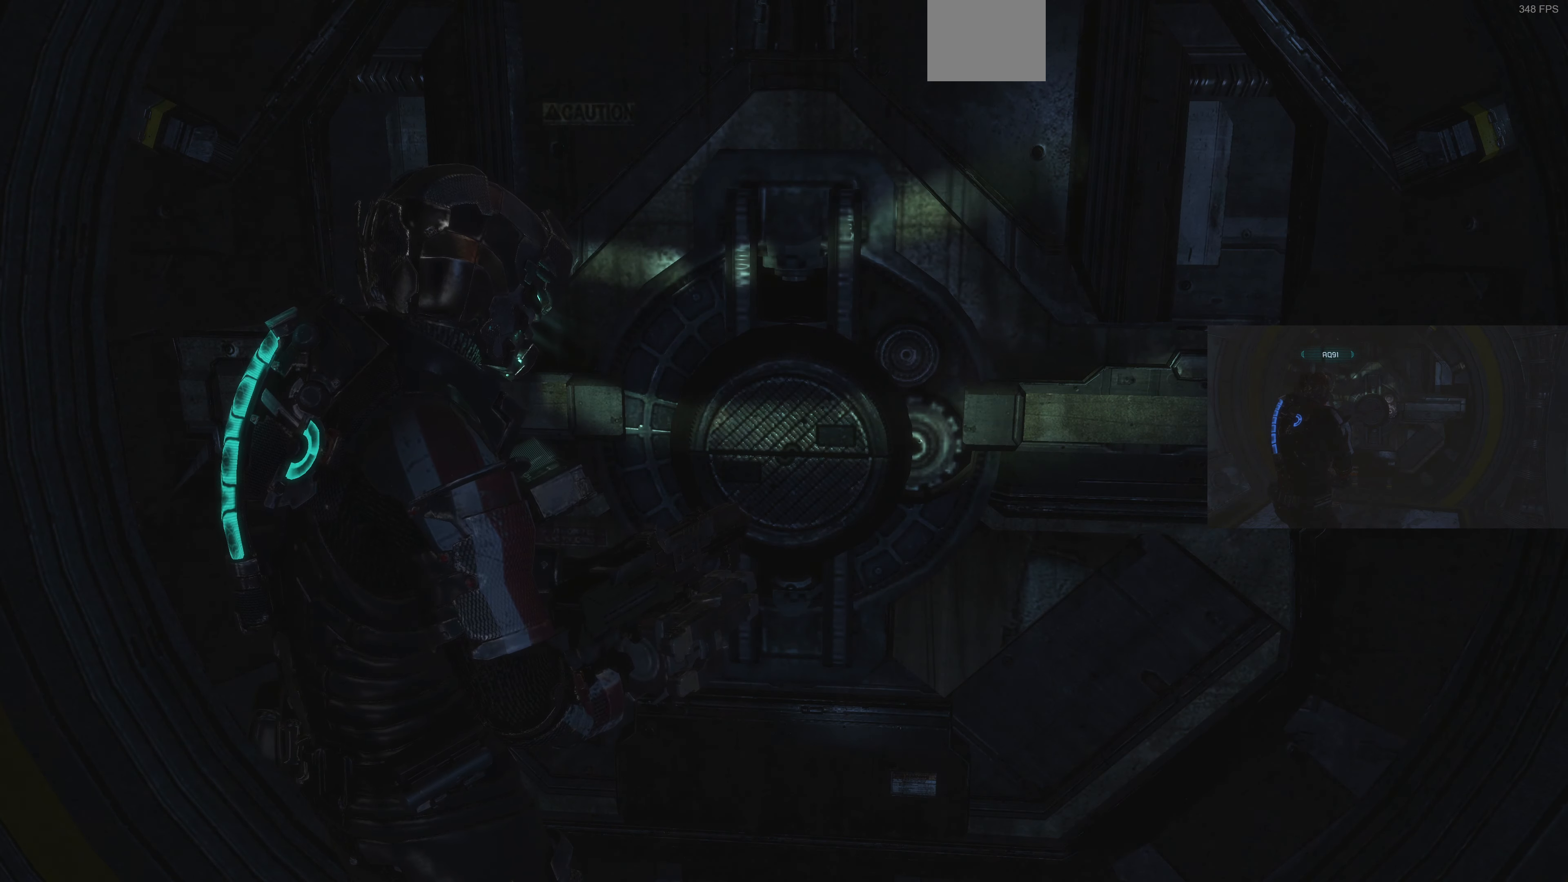
{"buttons": [], "left_stick": "center", "right_stick": "center", "events": []}
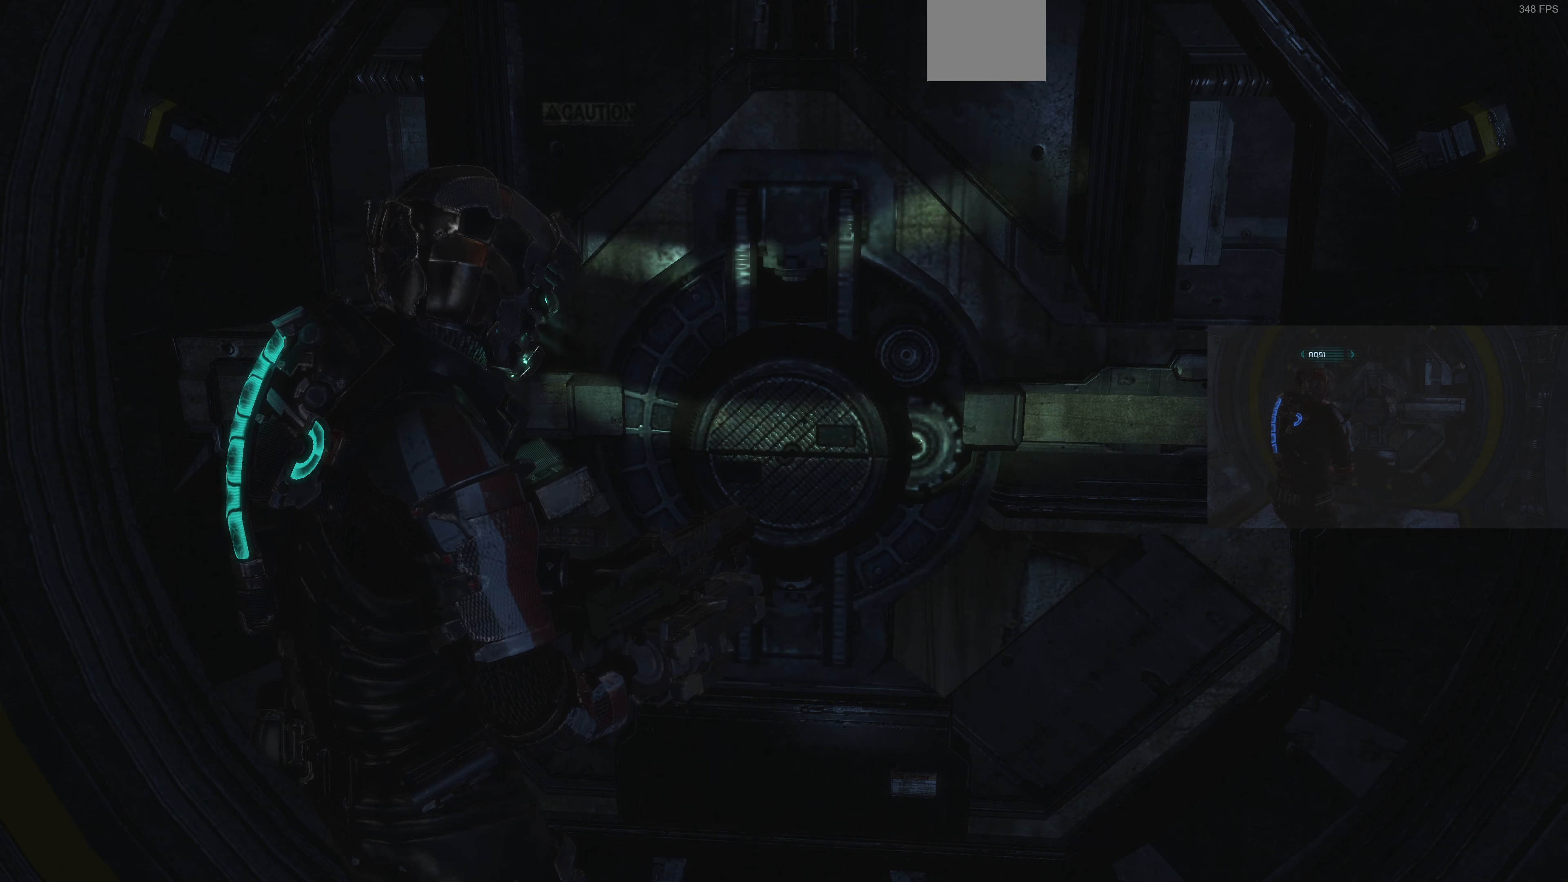
{"buttons": [], "left_stick": "center", "right_stick": "center", "events": []}
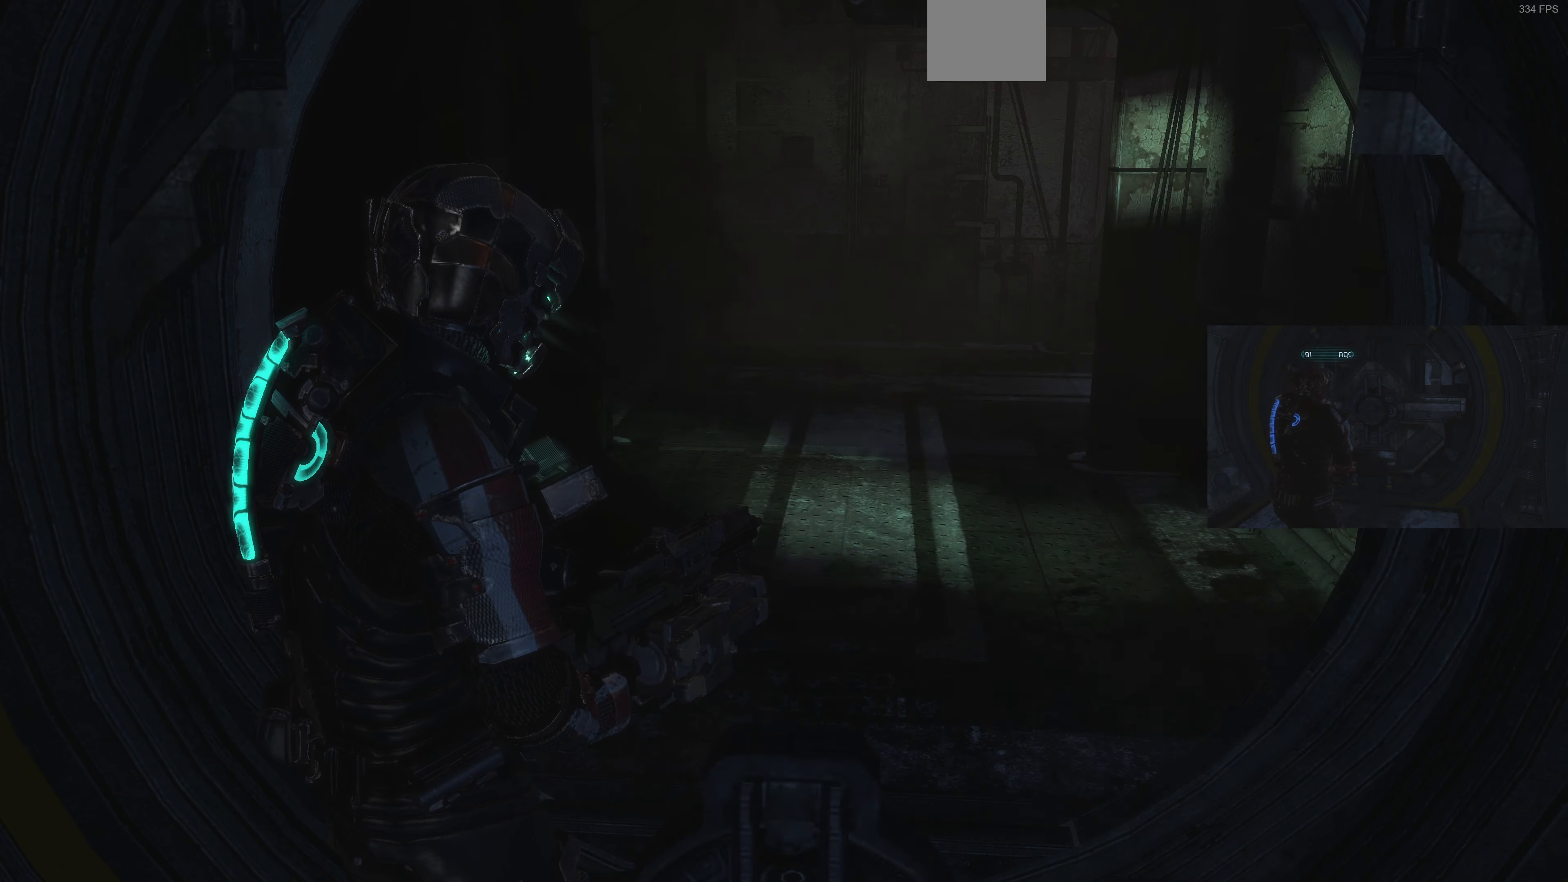
{"buttons": [], "left_stick": "up-right", "right_stick": "center", "events": [[300, "left_stick", "up"], [433, "left_stick", "up-right"]]}
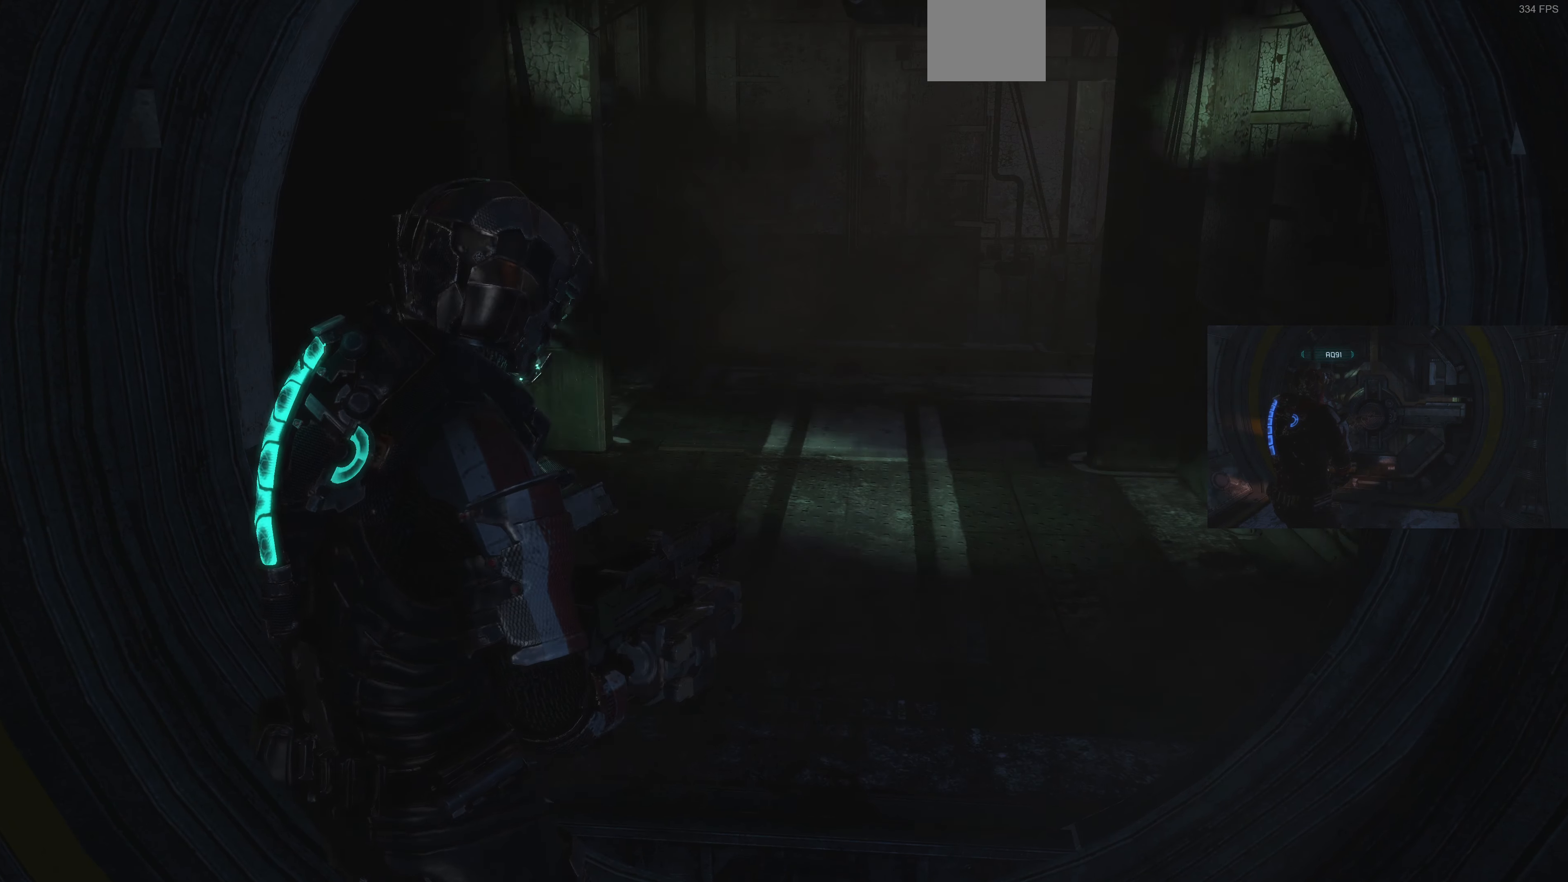
{"buttons": [], "left_stick": "up-right", "right_stick": "center", "events": [[33, "right_stick", "left"], [333, "right_stick", "center"]]}